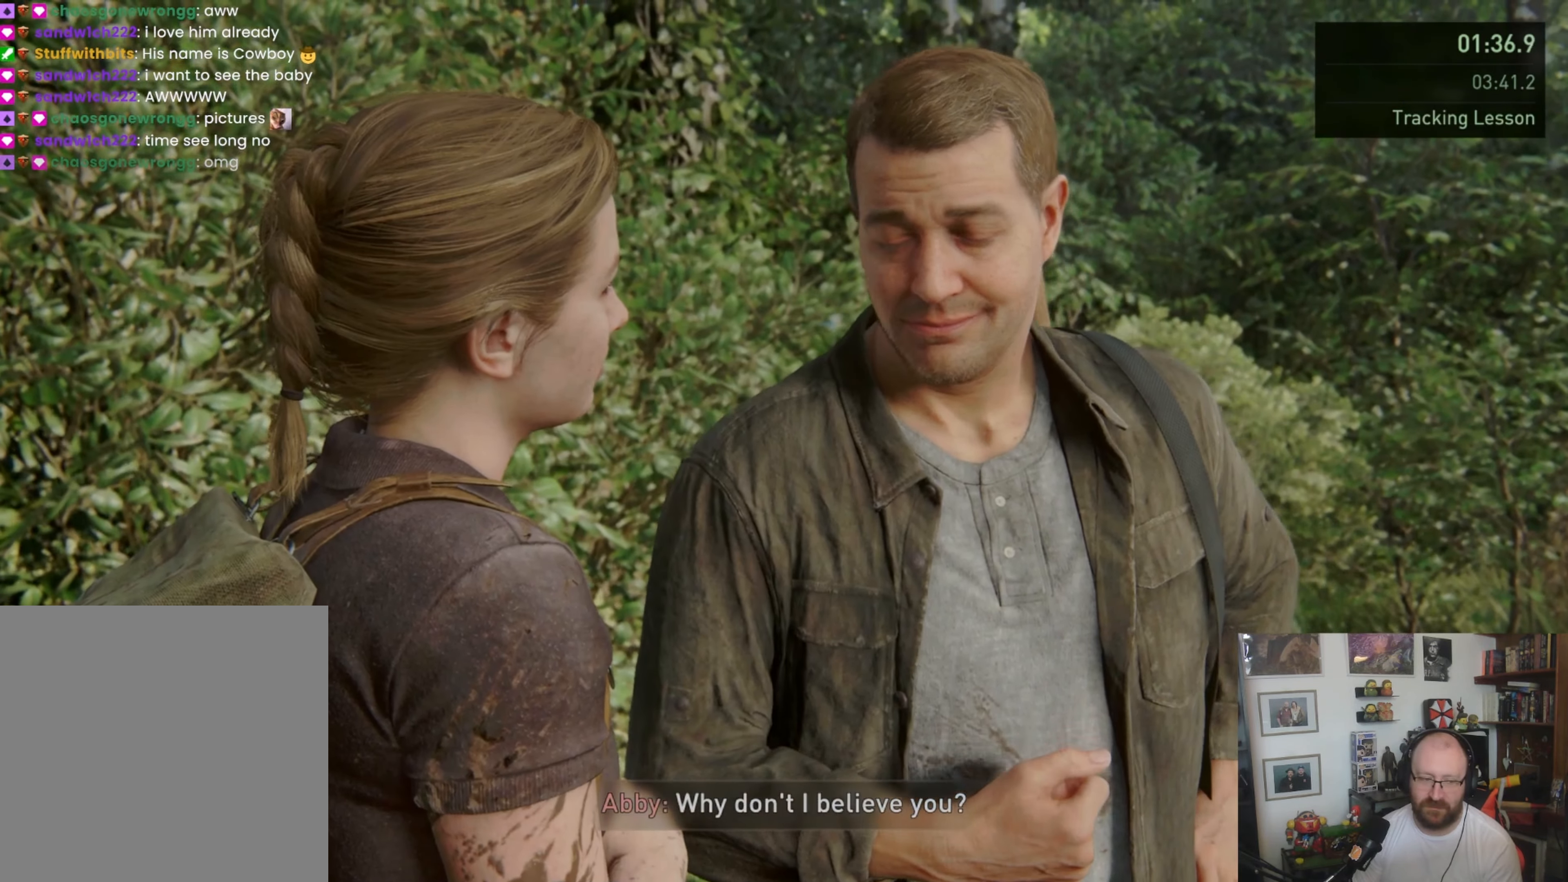
Gameplay with a controller (PlayStation layout); each line is a JSON object with the inputs held at the frame after it. "button_events" lists button changes between this image and that frame as [ms after this image, input, new state], when the widget could be followed in between (sticks are given only as held states).
{"buttons": ["L1"], "left_stick": "up", "right_stick": "down-right", "button_events": []}
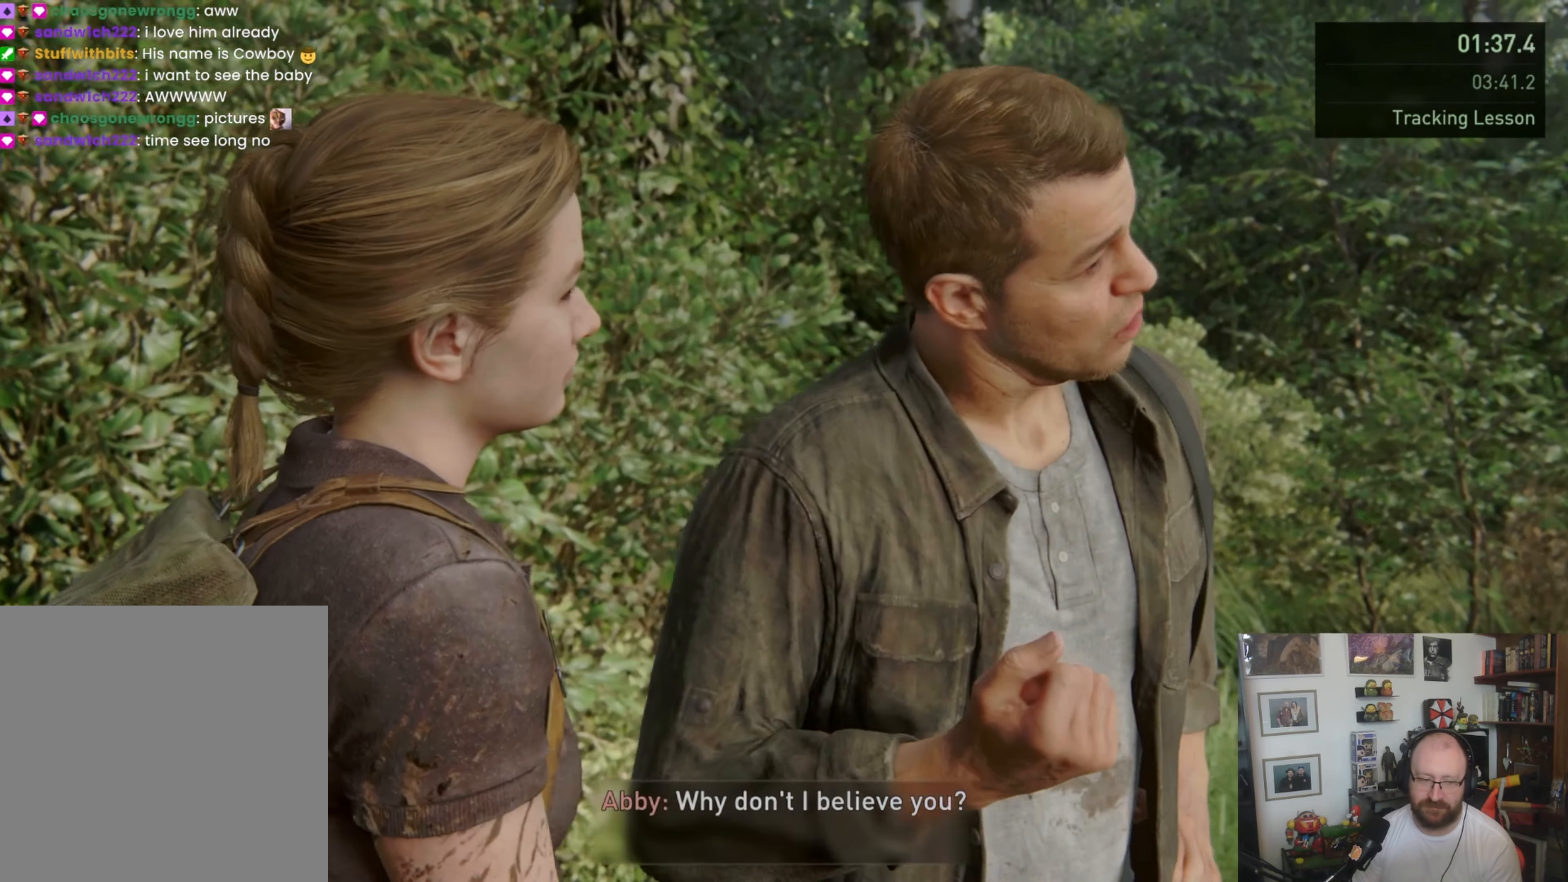
{"buttons": ["L1"], "left_stick": "up", "right_stick": "down-right", "button_events": []}
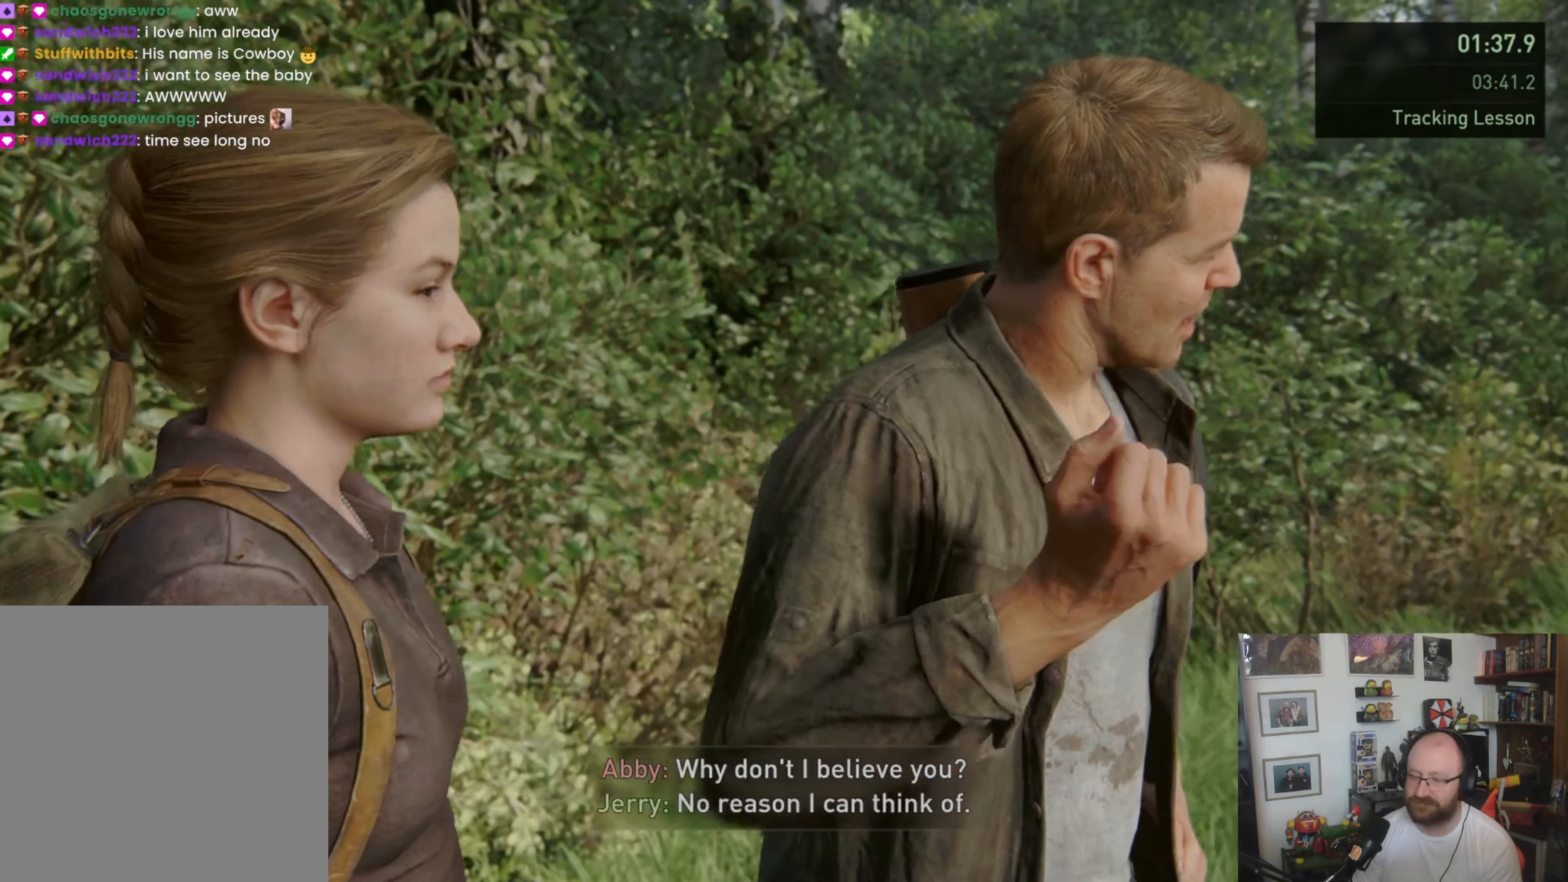
{"buttons": ["L1"], "left_stick": "up", "right_stick": "down-right", "button_events": []}
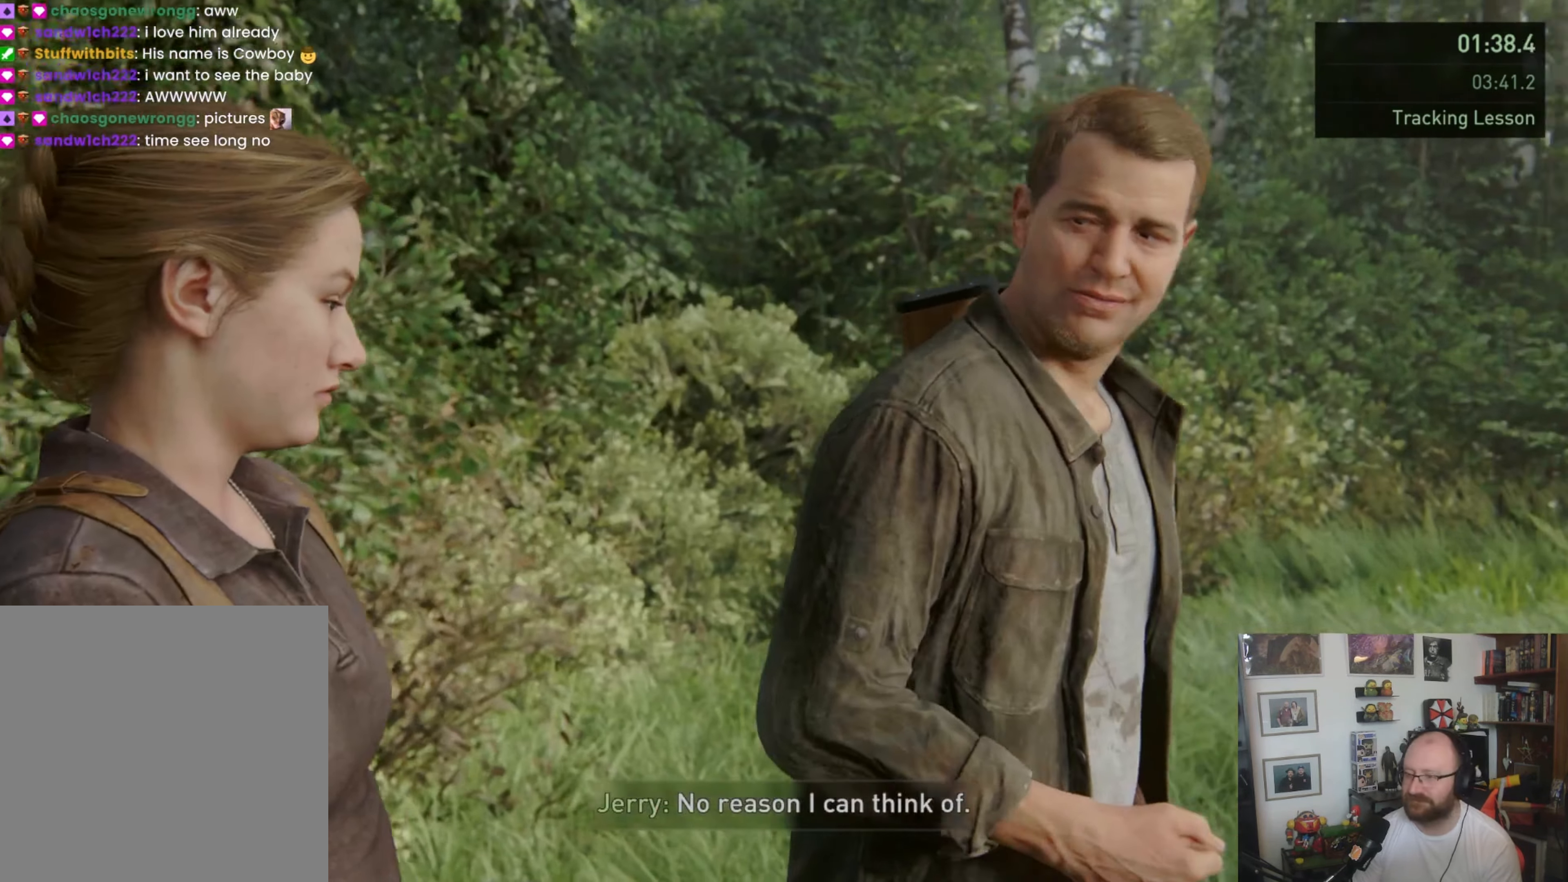
{"buttons": ["L1"], "left_stick": "up", "right_stick": "center", "button_events": []}
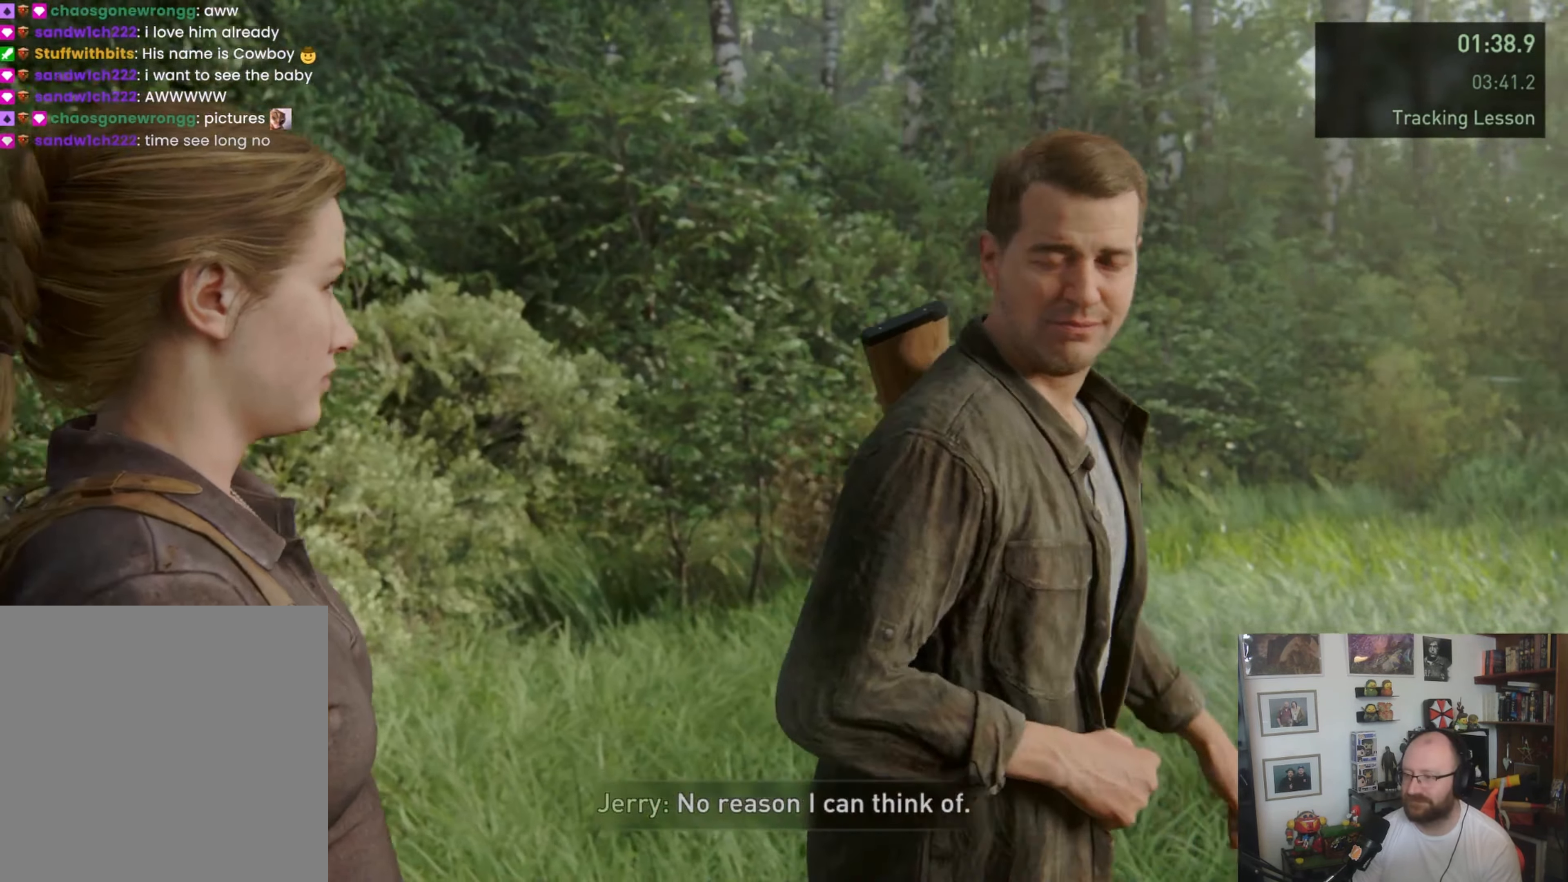
{"buttons": ["L1"], "left_stick": "up", "right_stick": "center", "button_events": []}
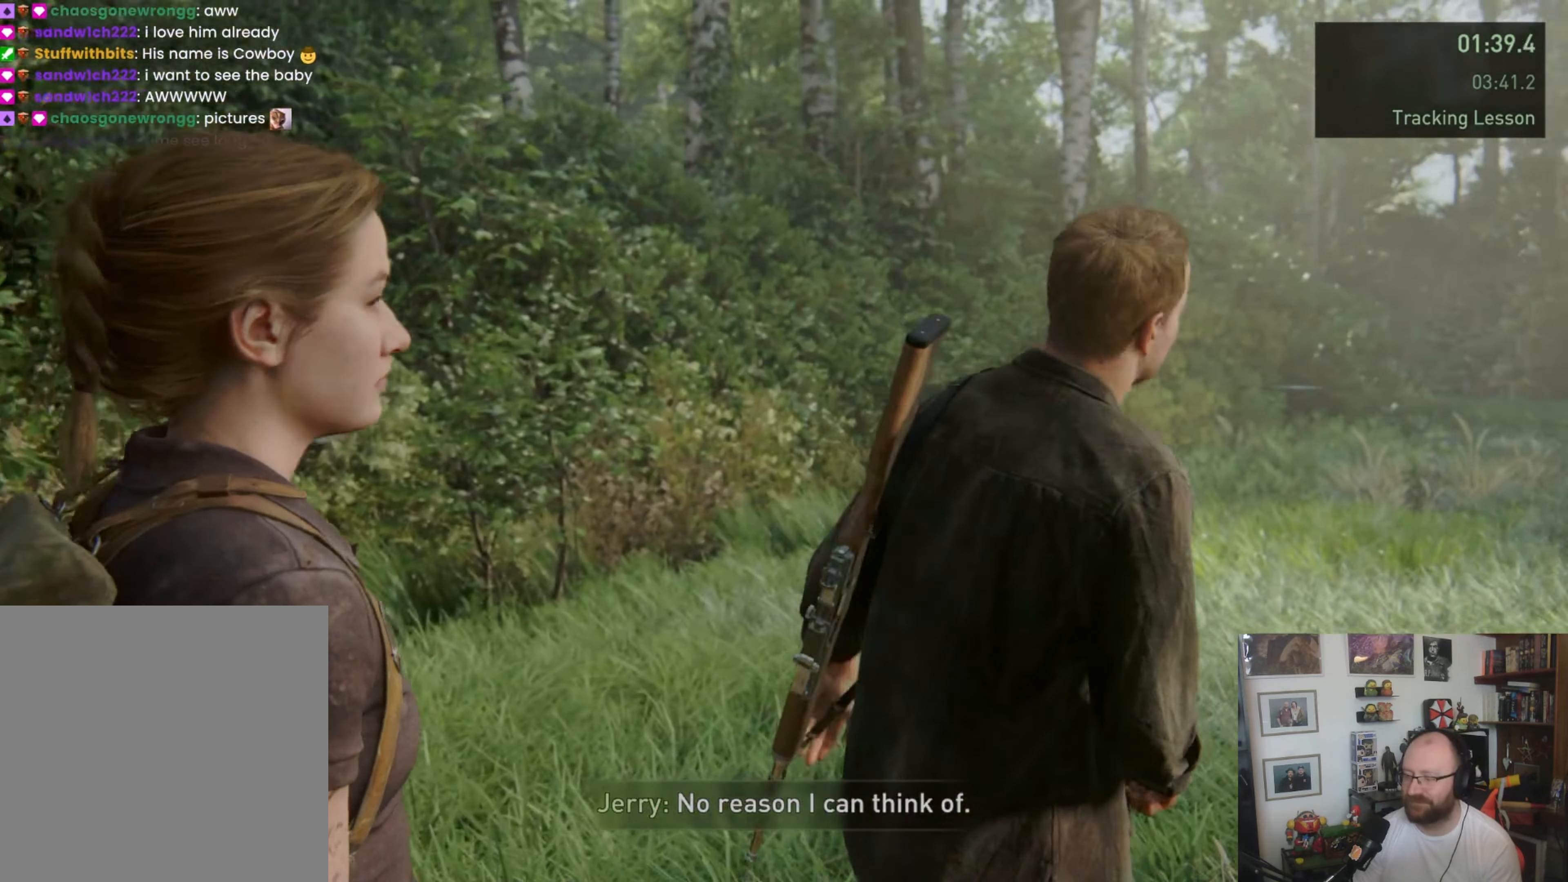
{"buttons": ["L1"], "left_stick": "up-right", "right_stick": "center", "button_events": []}
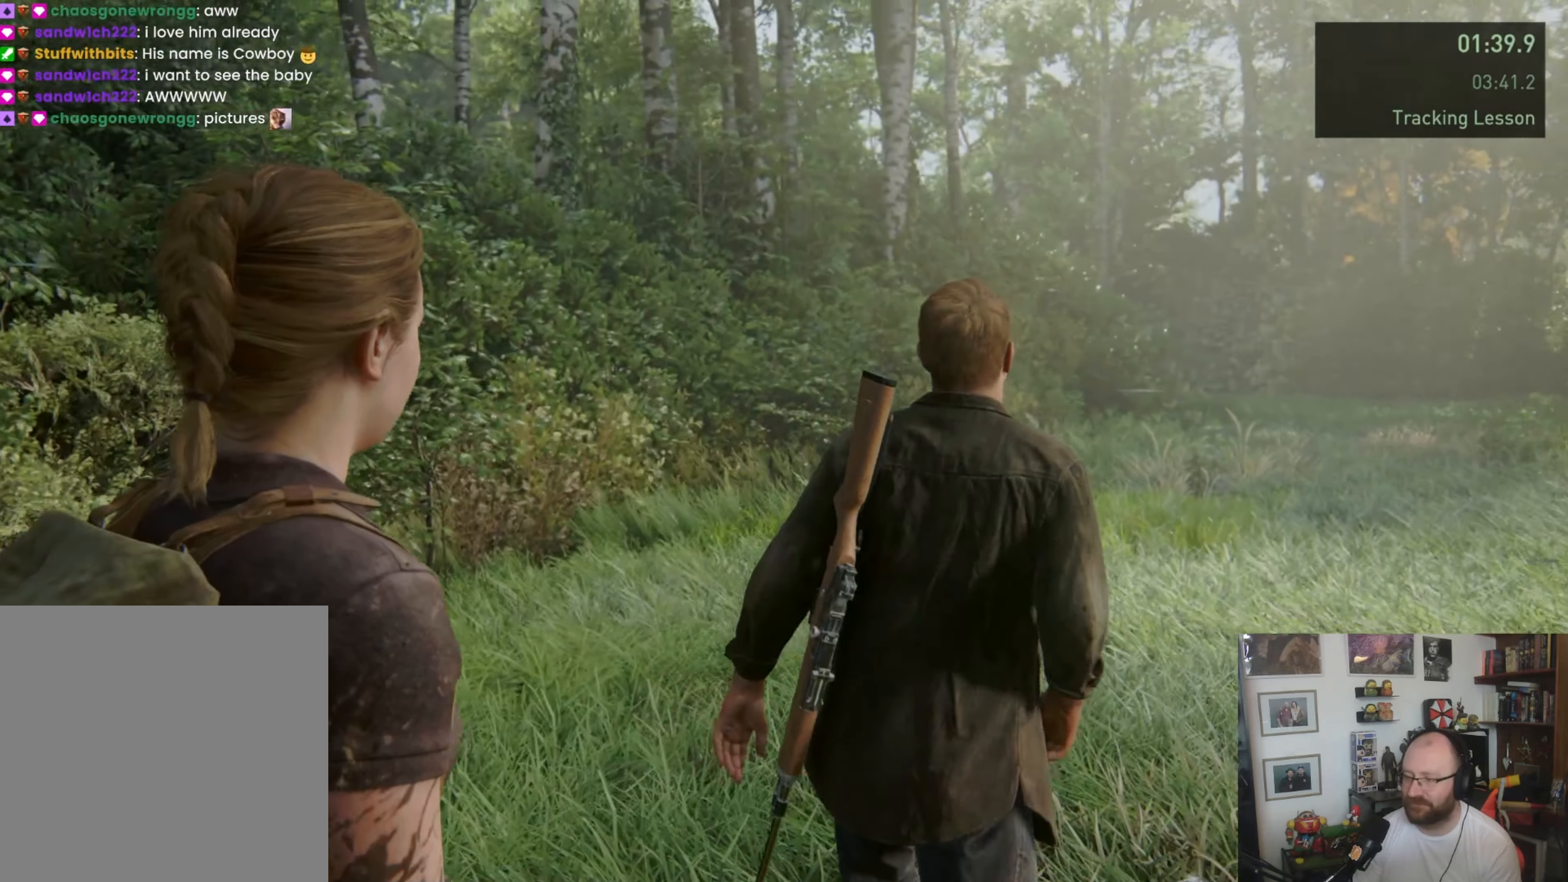
{"buttons": ["L1"], "left_stick": "up-right", "right_stick": "center", "button_events": []}
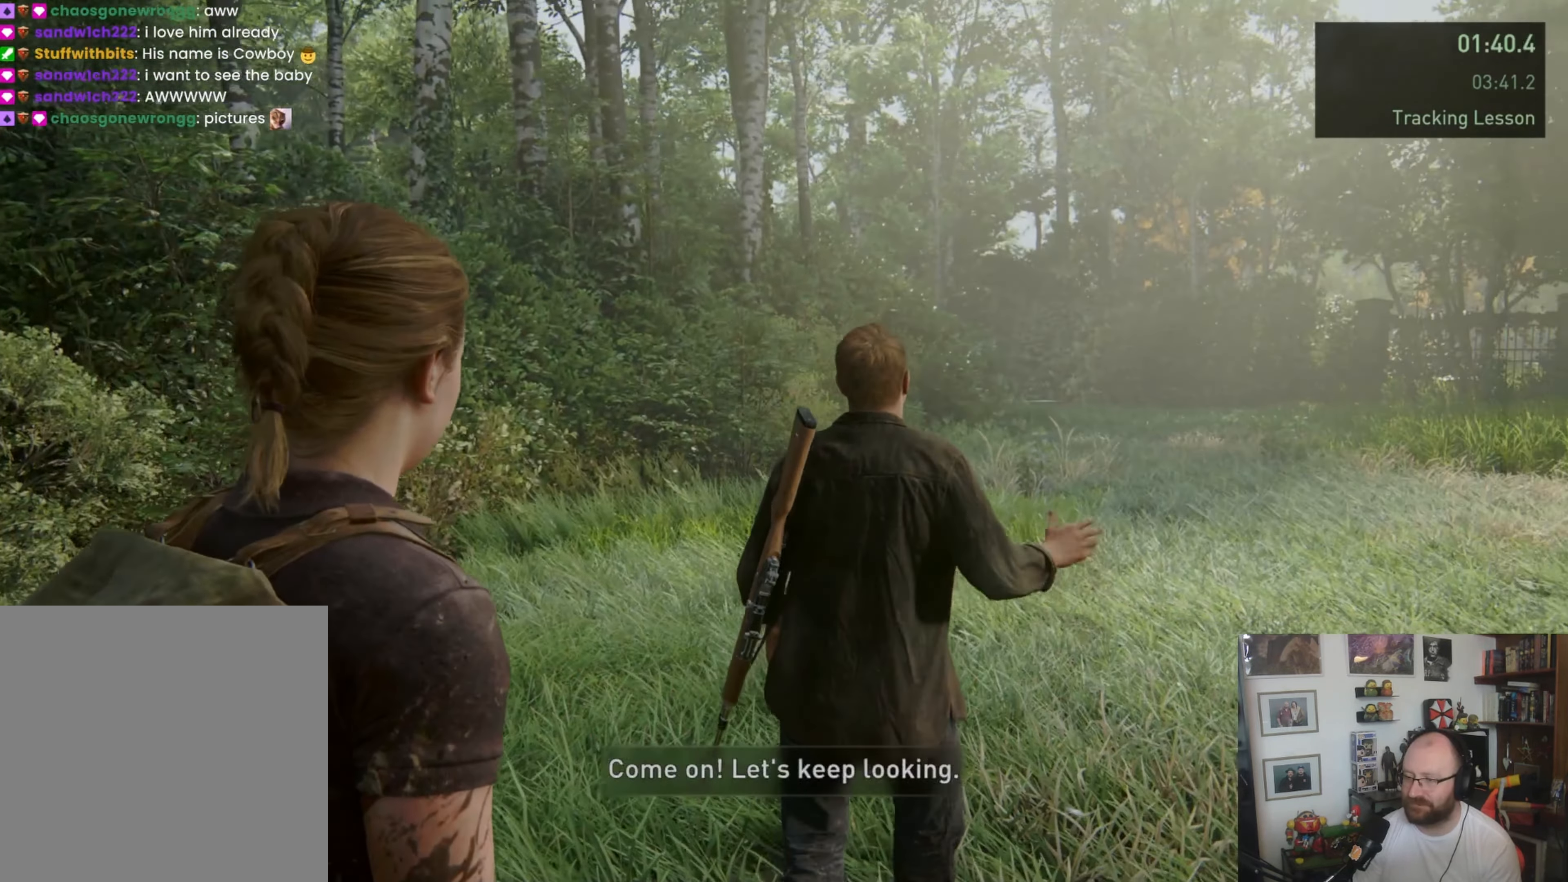
{"buttons": ["L1"], "left_stick": "up-right", "right_stick": "center", "button_events": []}
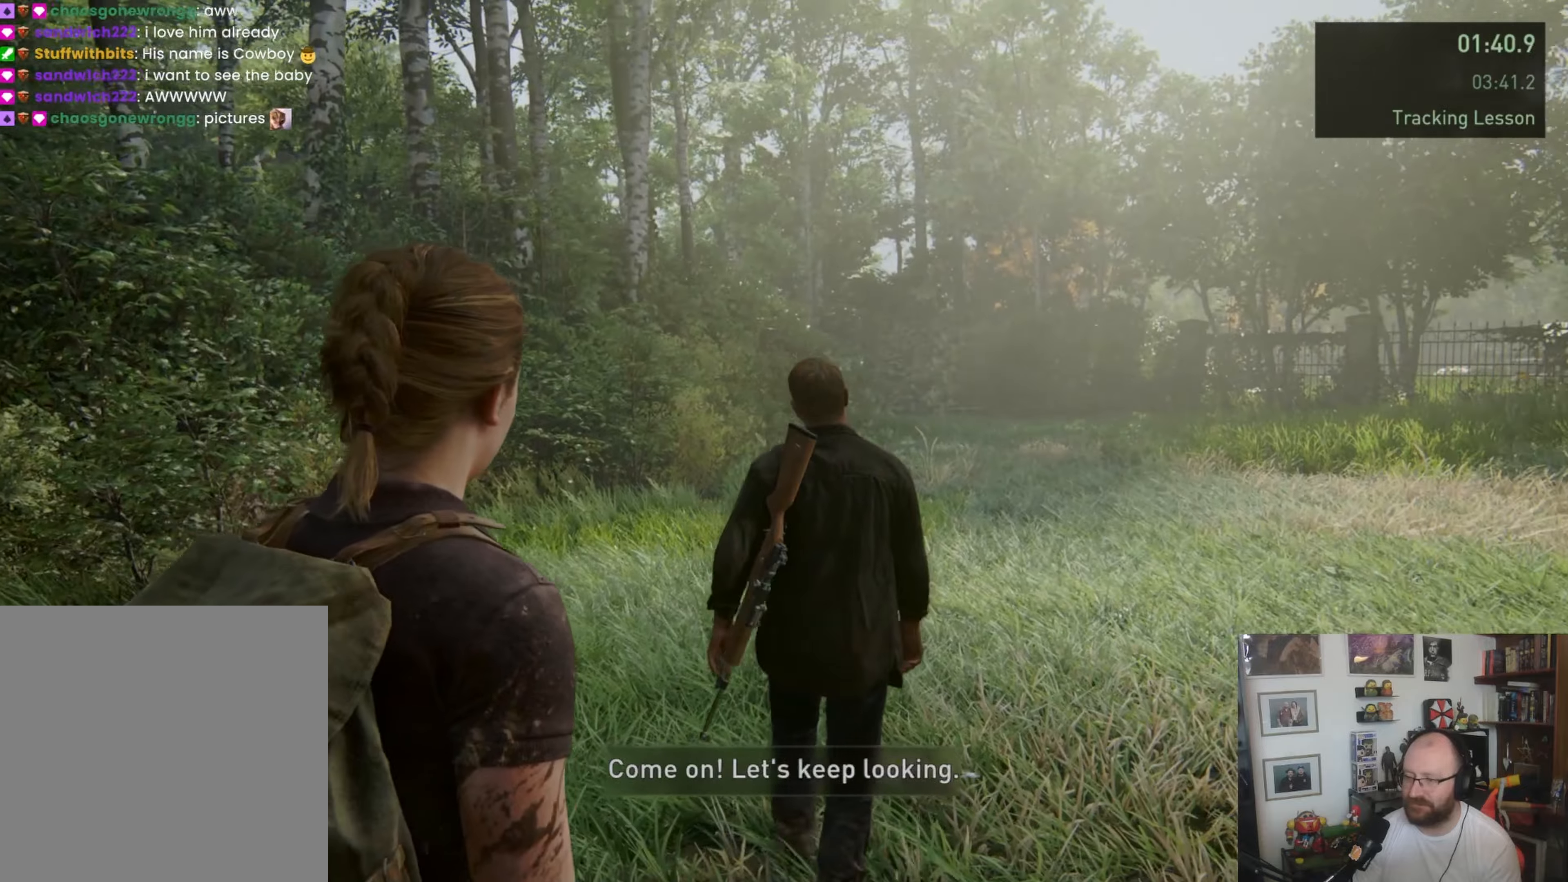
{"buttons": ["L1"], "left_stick": "up", "right_stick": "center", "button_events": []}
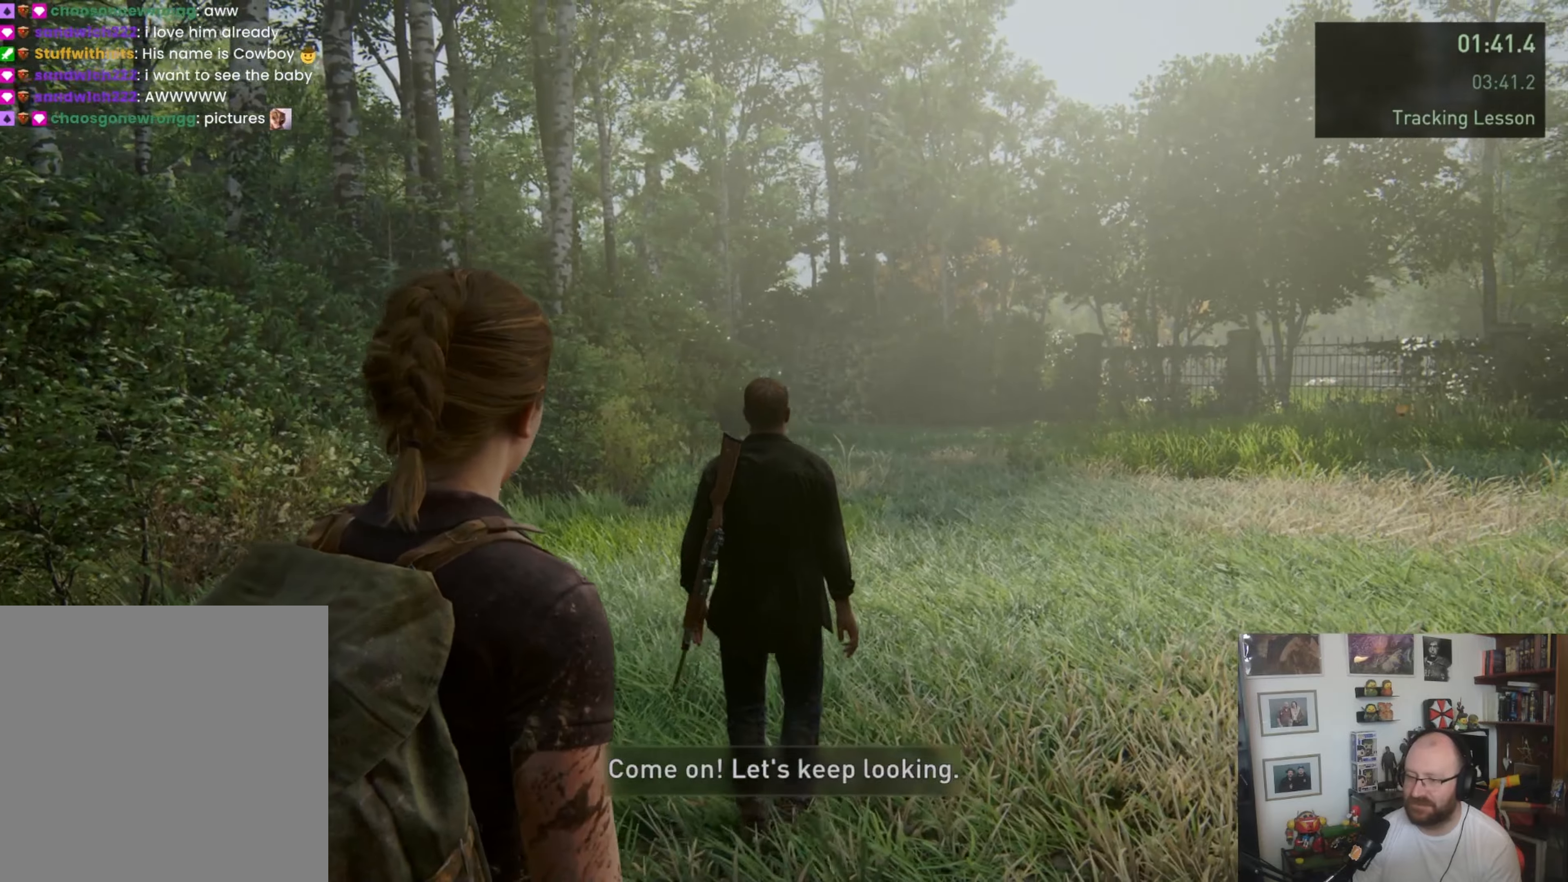
{"buttons": ["L1"], "left_stick": "up", "right_stick": "center", "button_events": []}
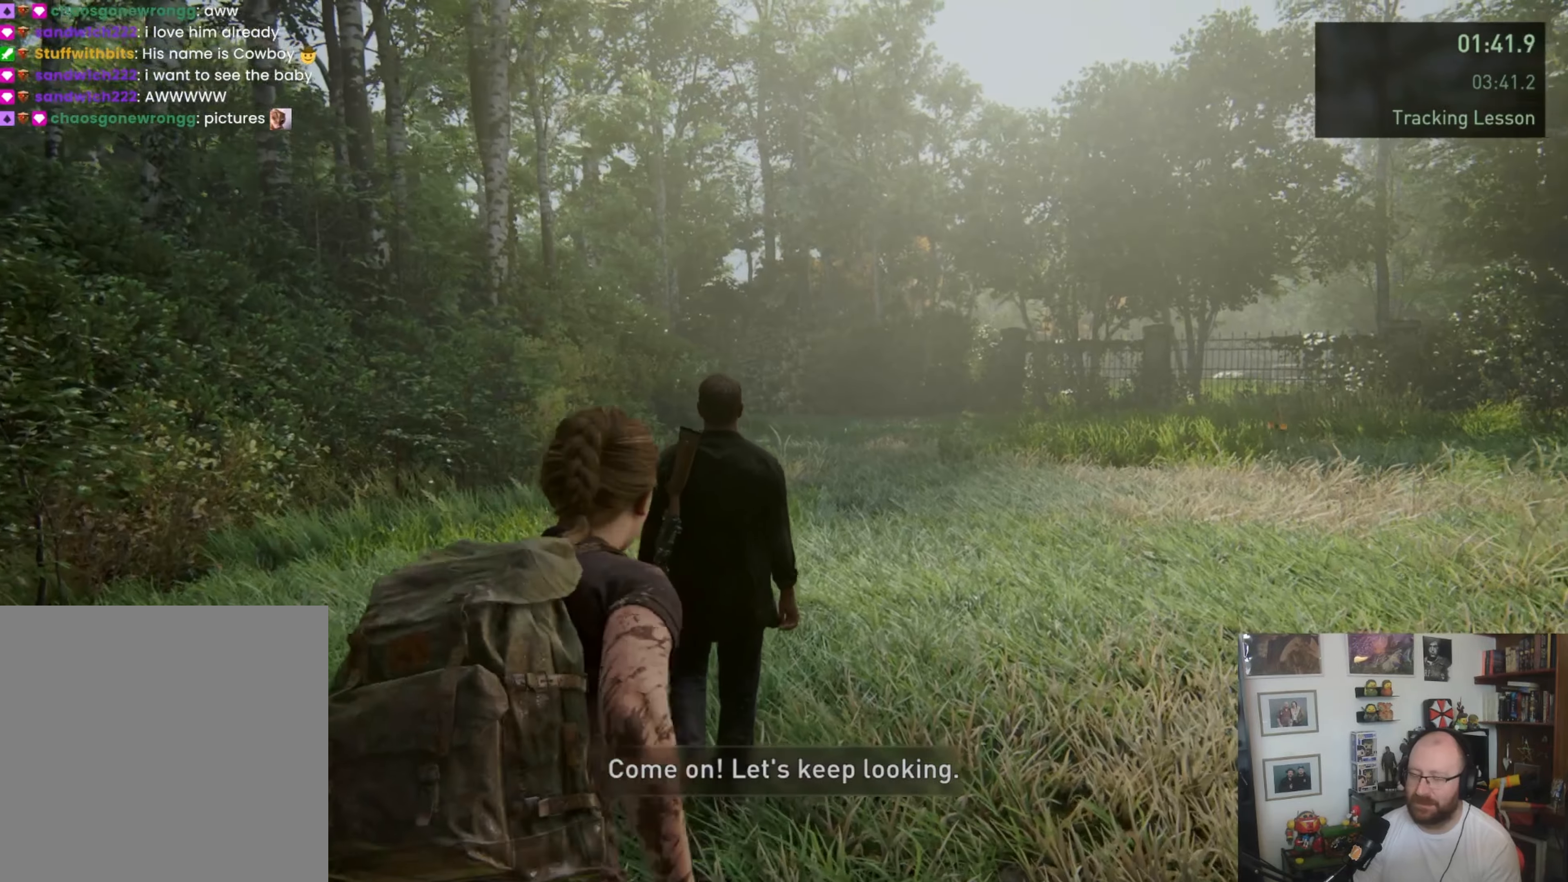
{"buttons": ["L1"], "left_stick": "up", "right_stick": "center", "button_events": []}
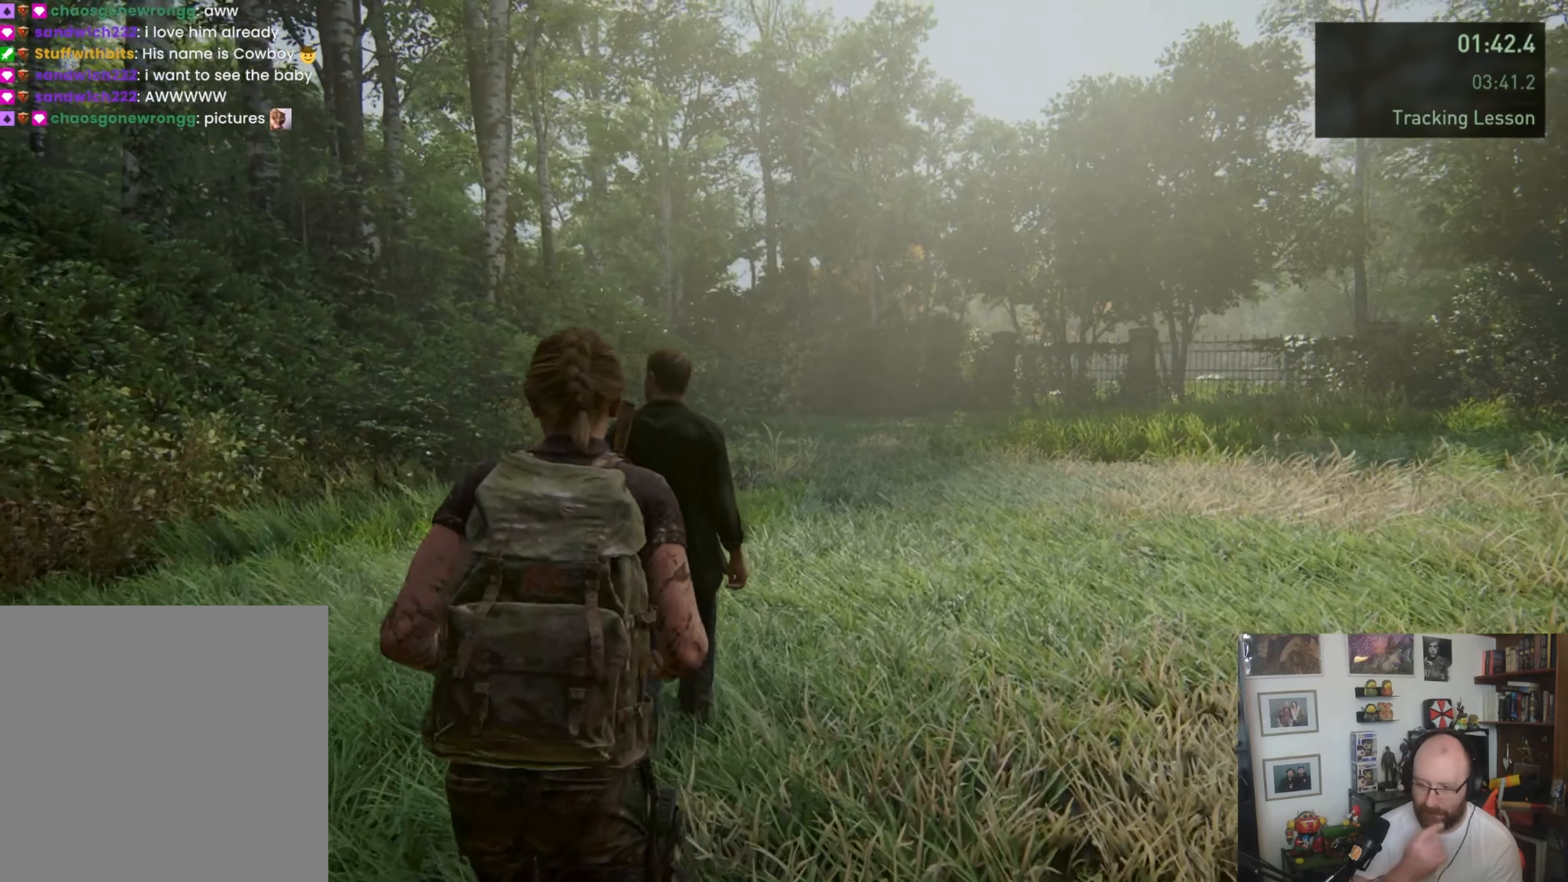
{"buttons": ["L1"], "left_stick": "up", "right_stick": "center", "button_events": []}
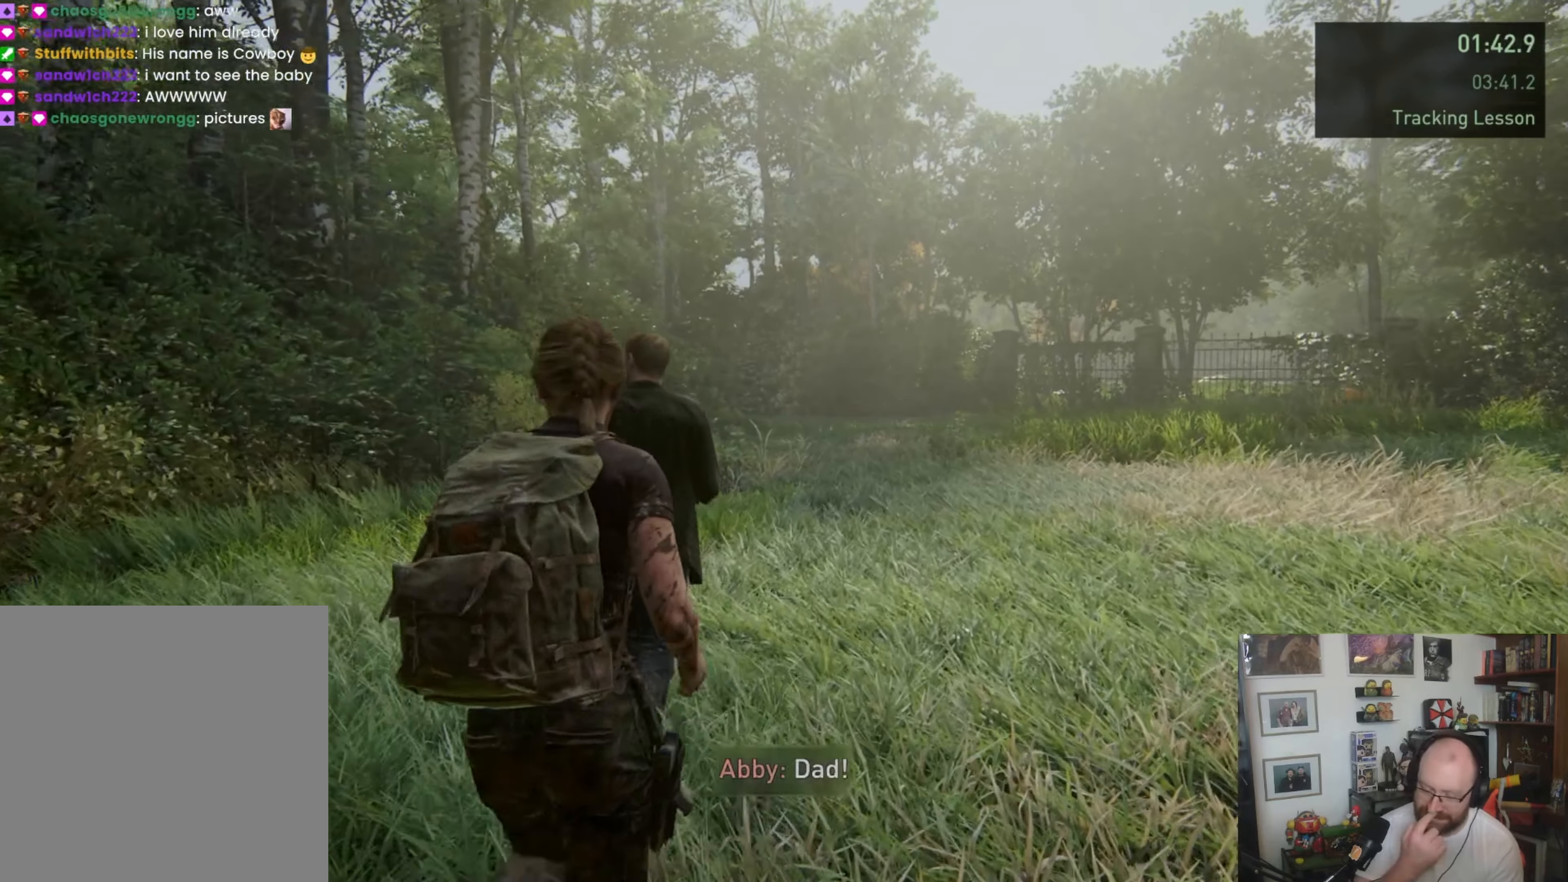
{"buttons": ["L1"], "left_stick": "up", "right_stick": "center", "button_events": []}
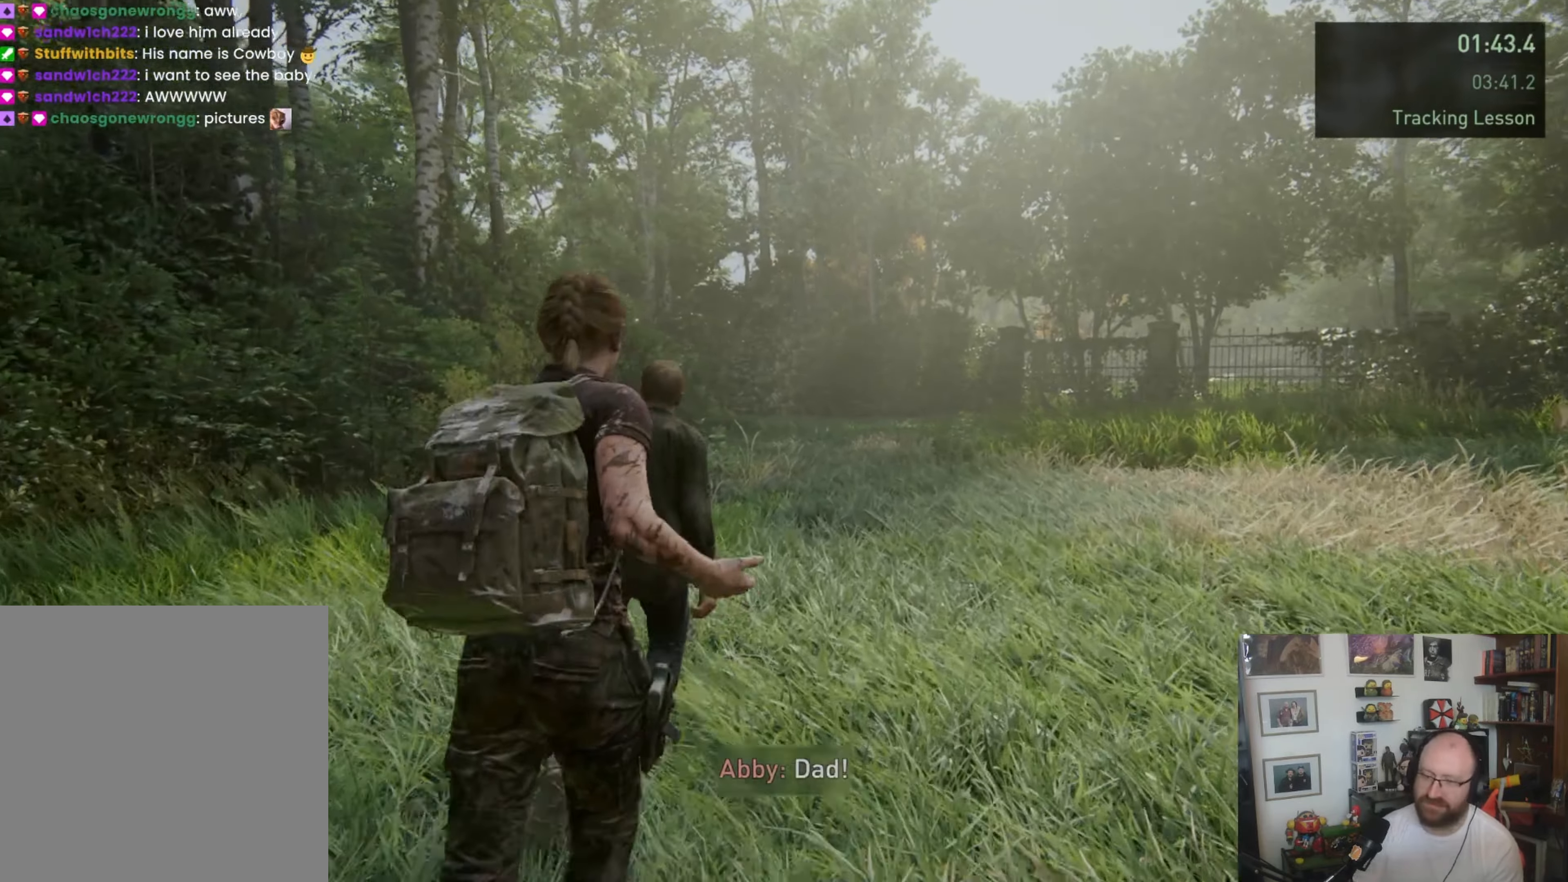
{"buttons": ["L1"], "left_stick": "up", "right_stick": "center", "button_events": []}
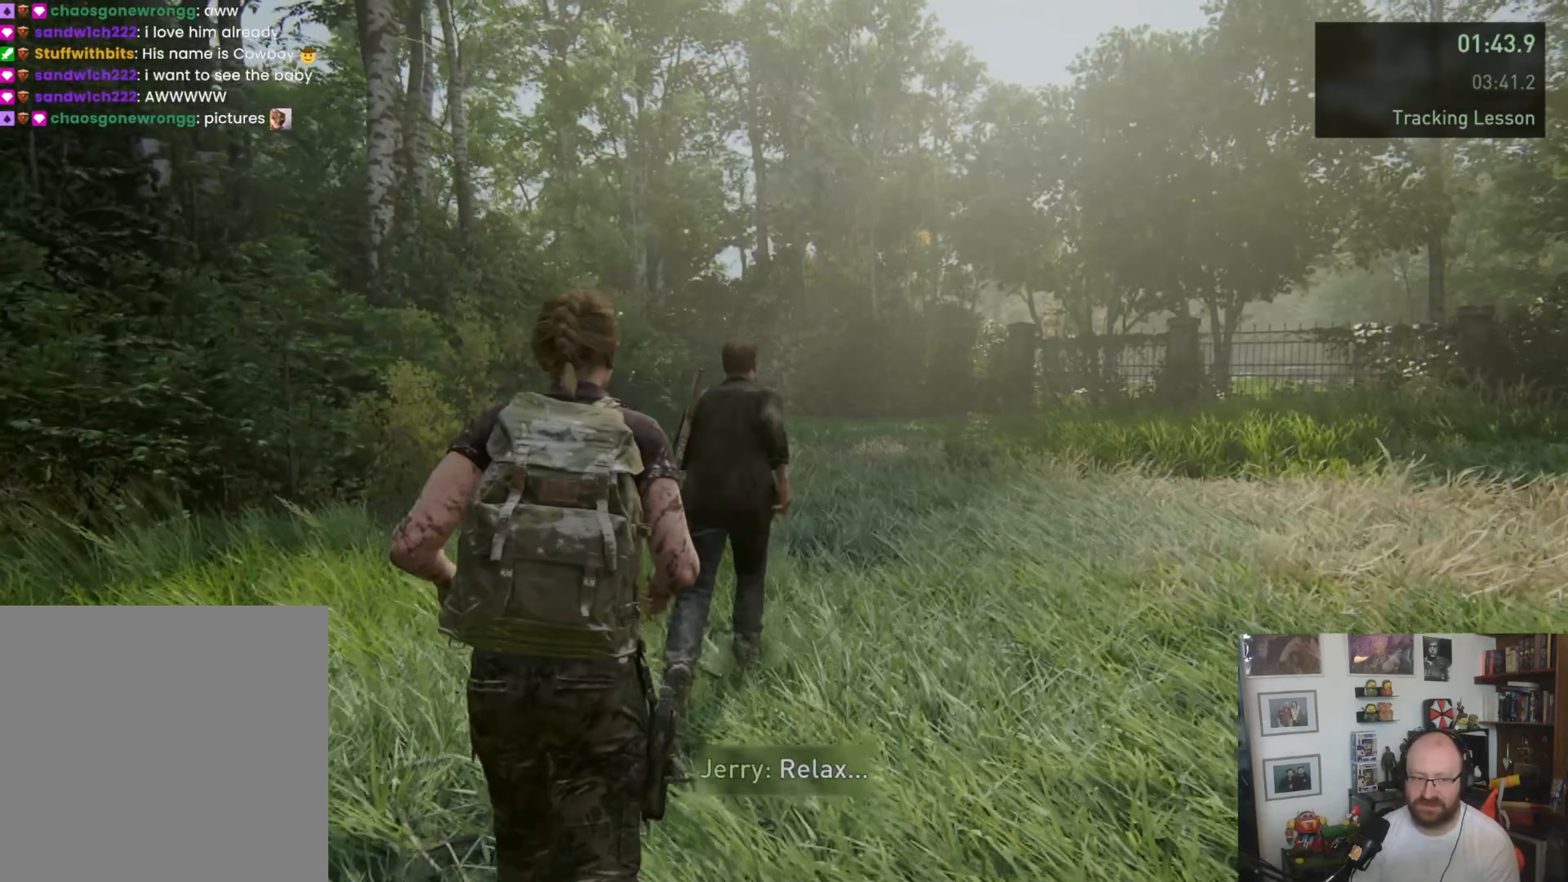
{"buttons": ["L1"], "left_stick": "up", "right_stick": "center", "button_events": []}
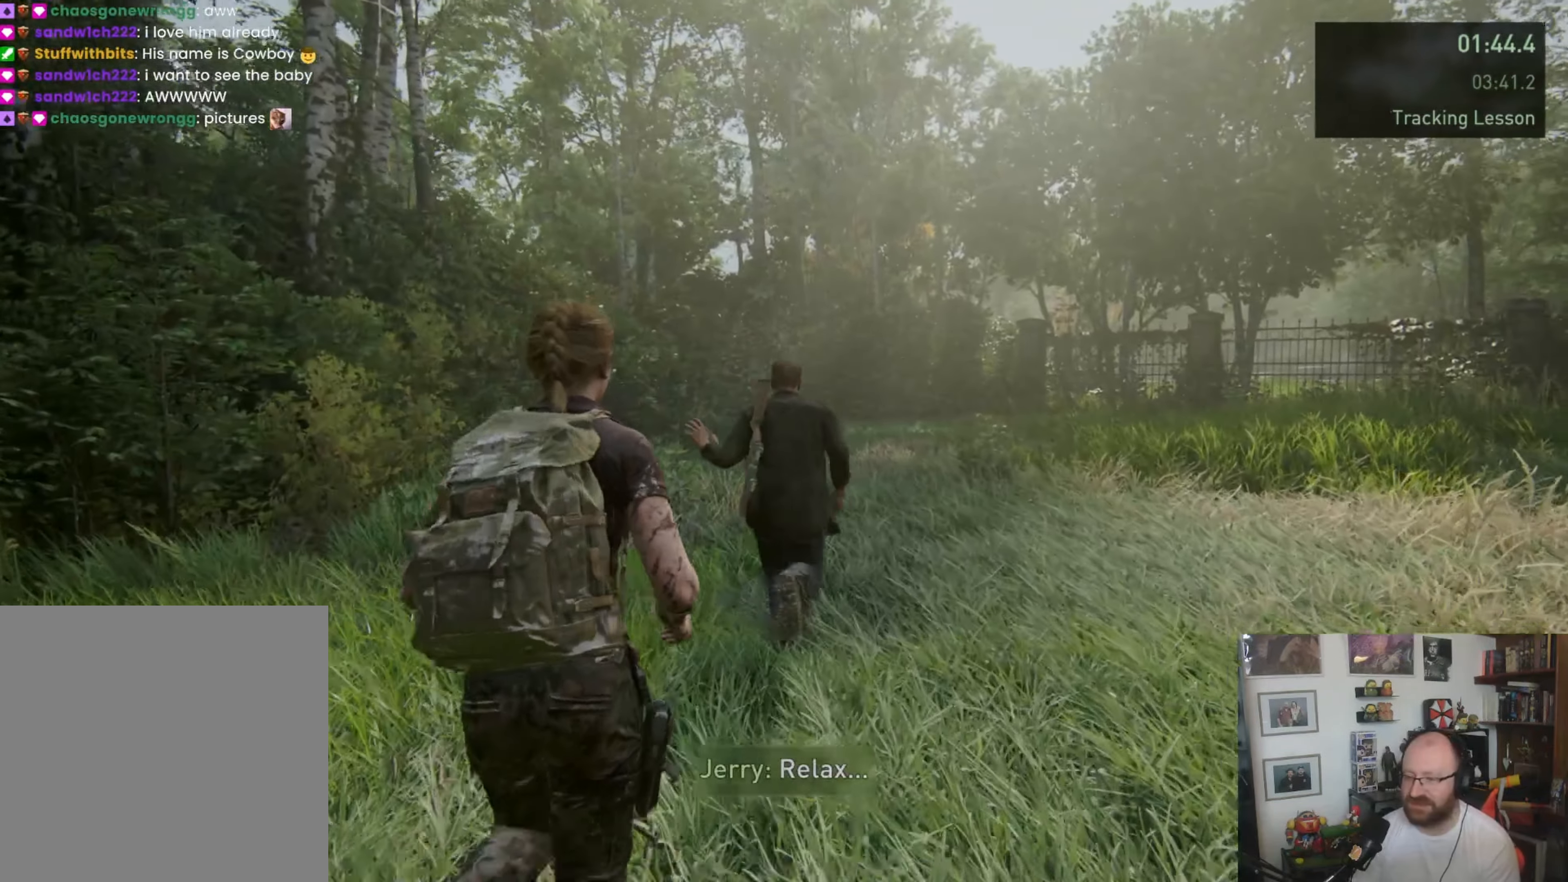
{"buttons": ["L1"], "left_stick": "up", "right_stick": "center", "button_events": []}
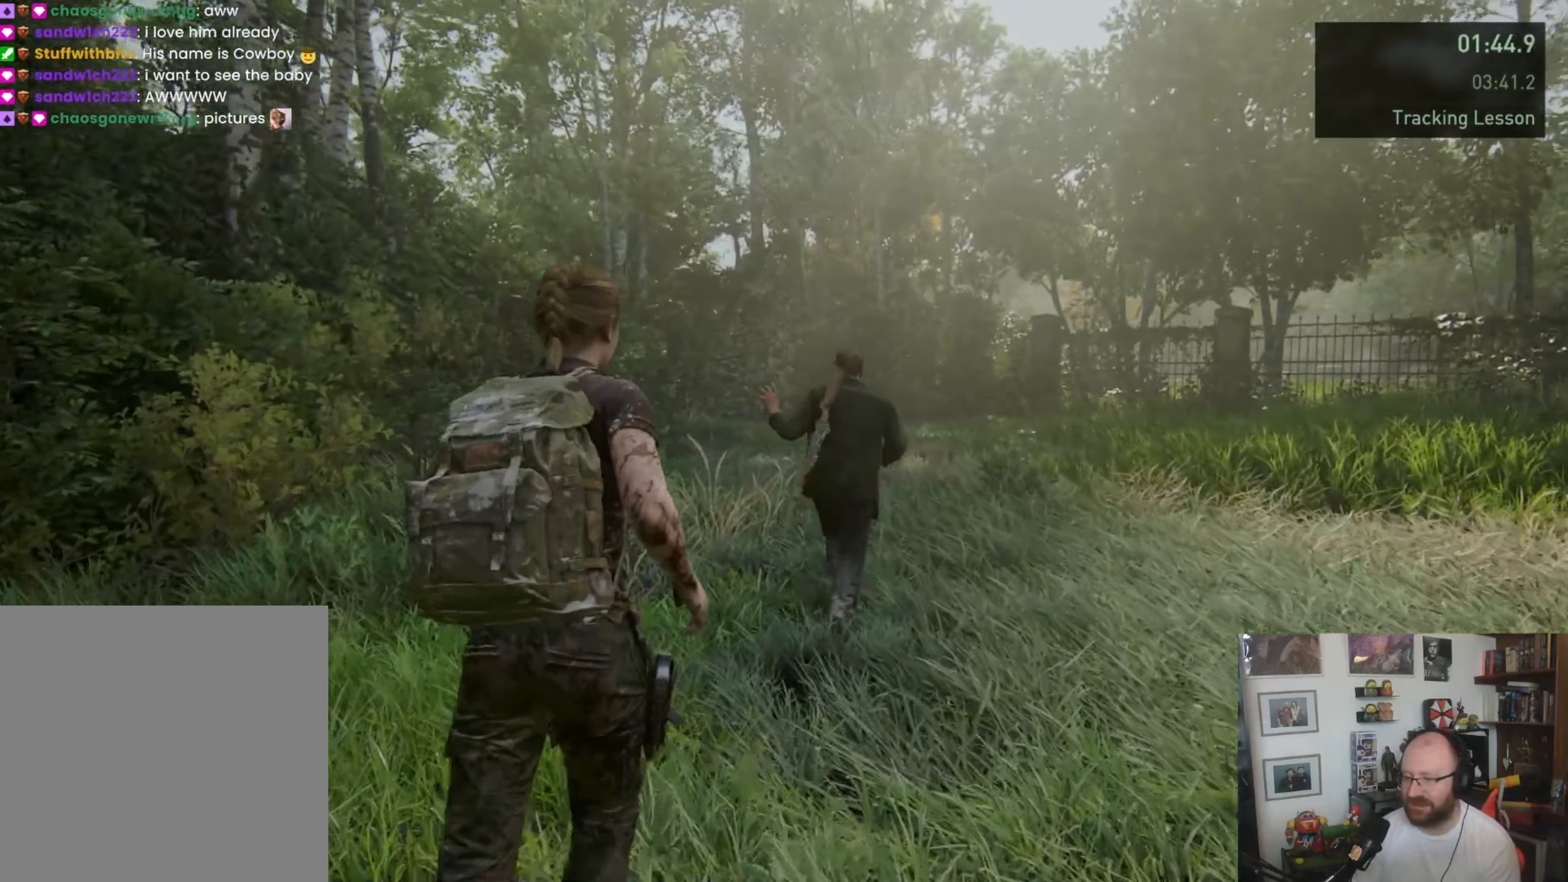
{"buttons": ["L1"], "left_stick": "up", "right_stick": "center", "button_events": []}
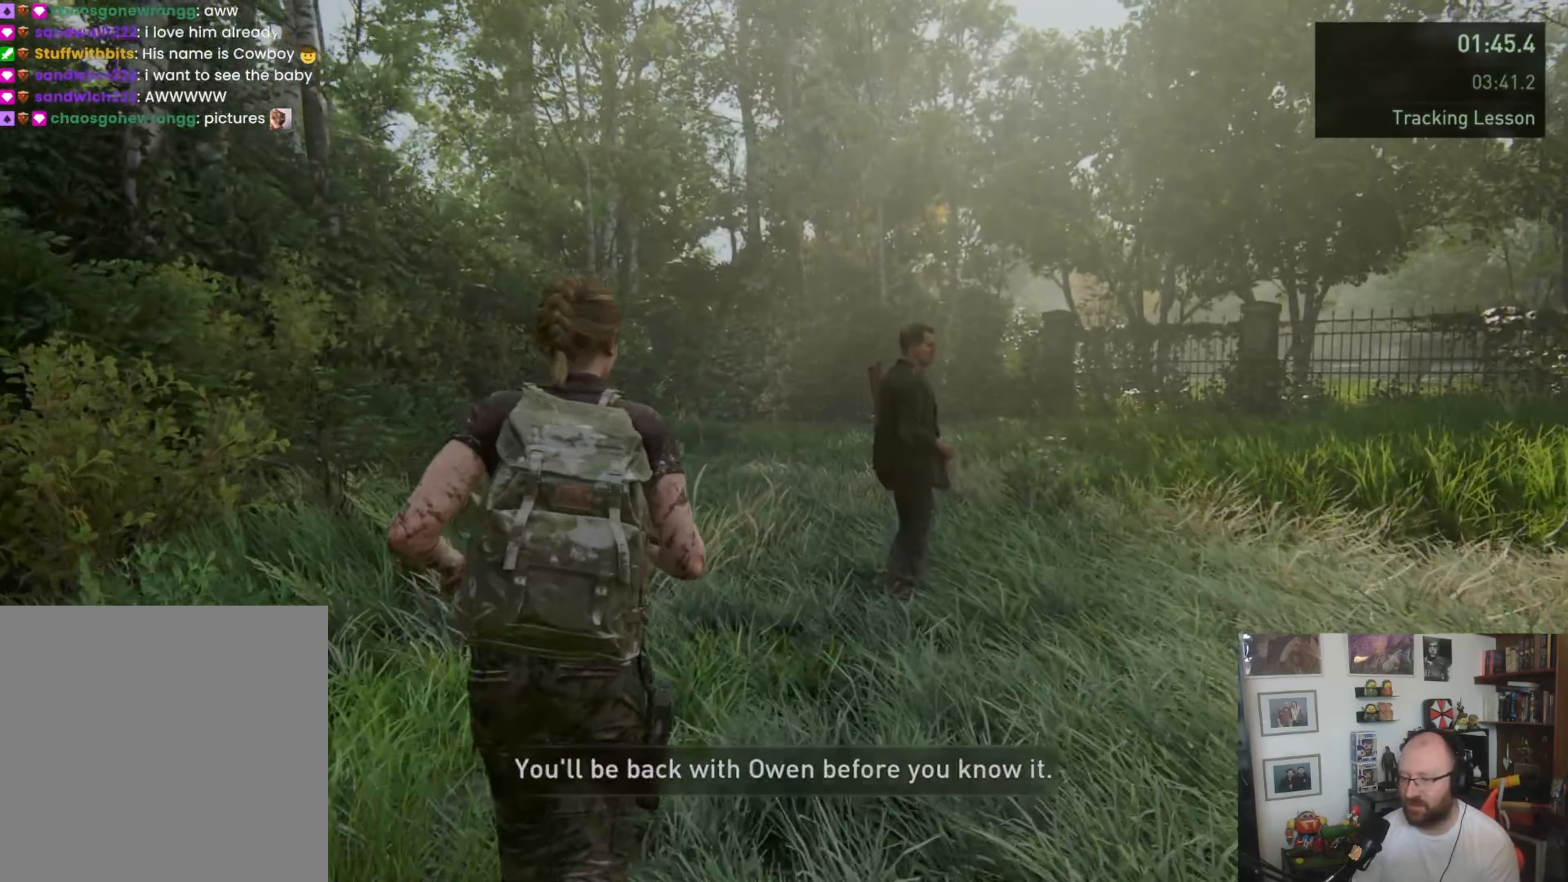
{"buttons": ["L1"], "left_stick": "up", "right_stick": "center", "button_events": []}
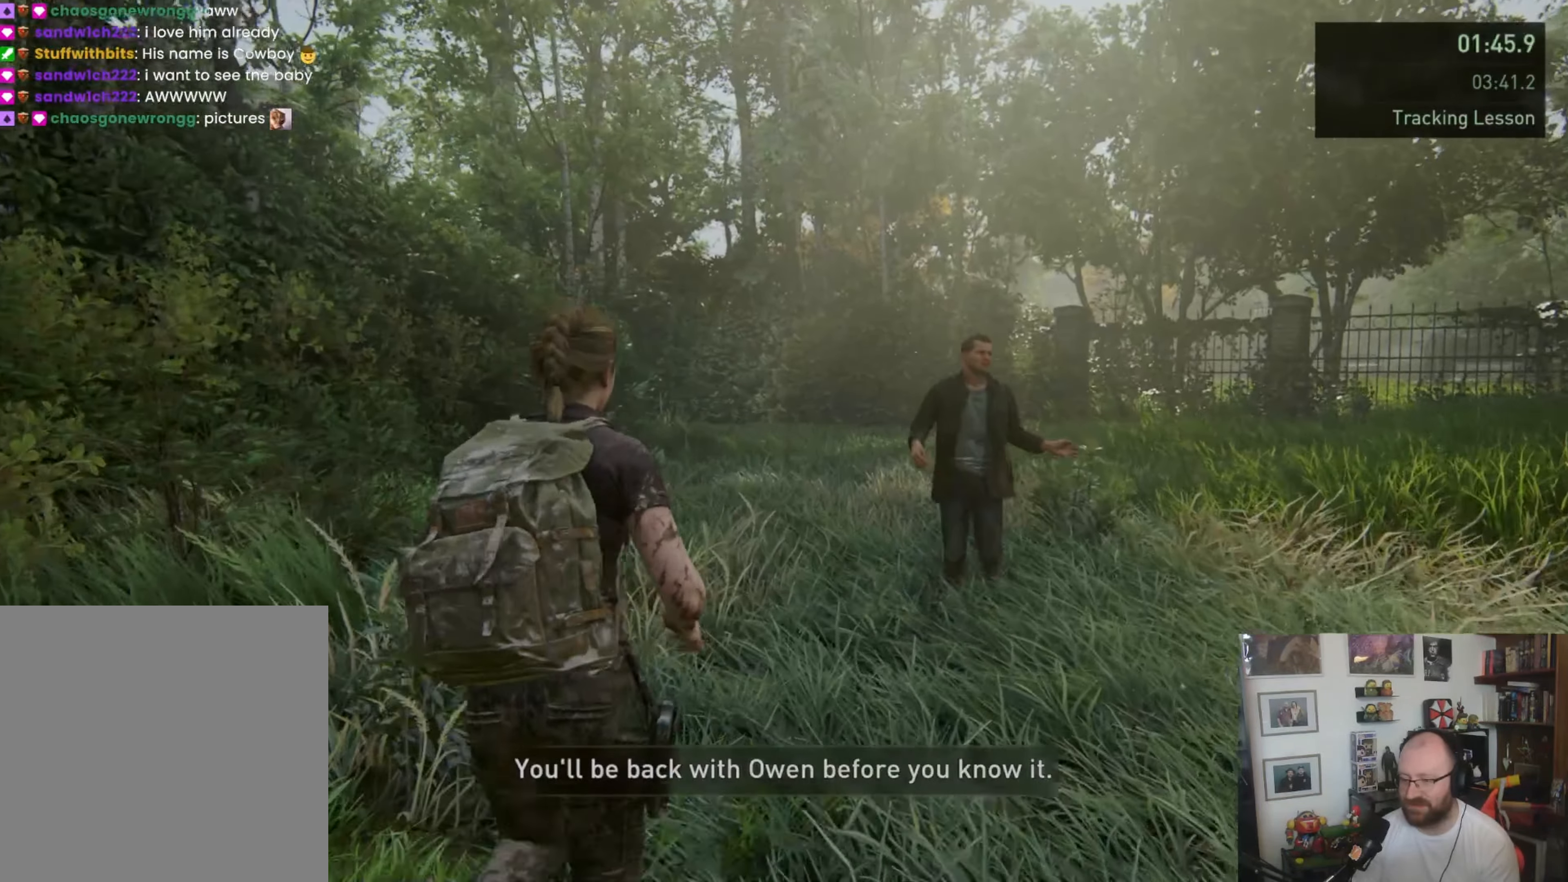
{"buttons": ["L1"], "left_stick": "up", "right_stick": "center", "button_events": []}
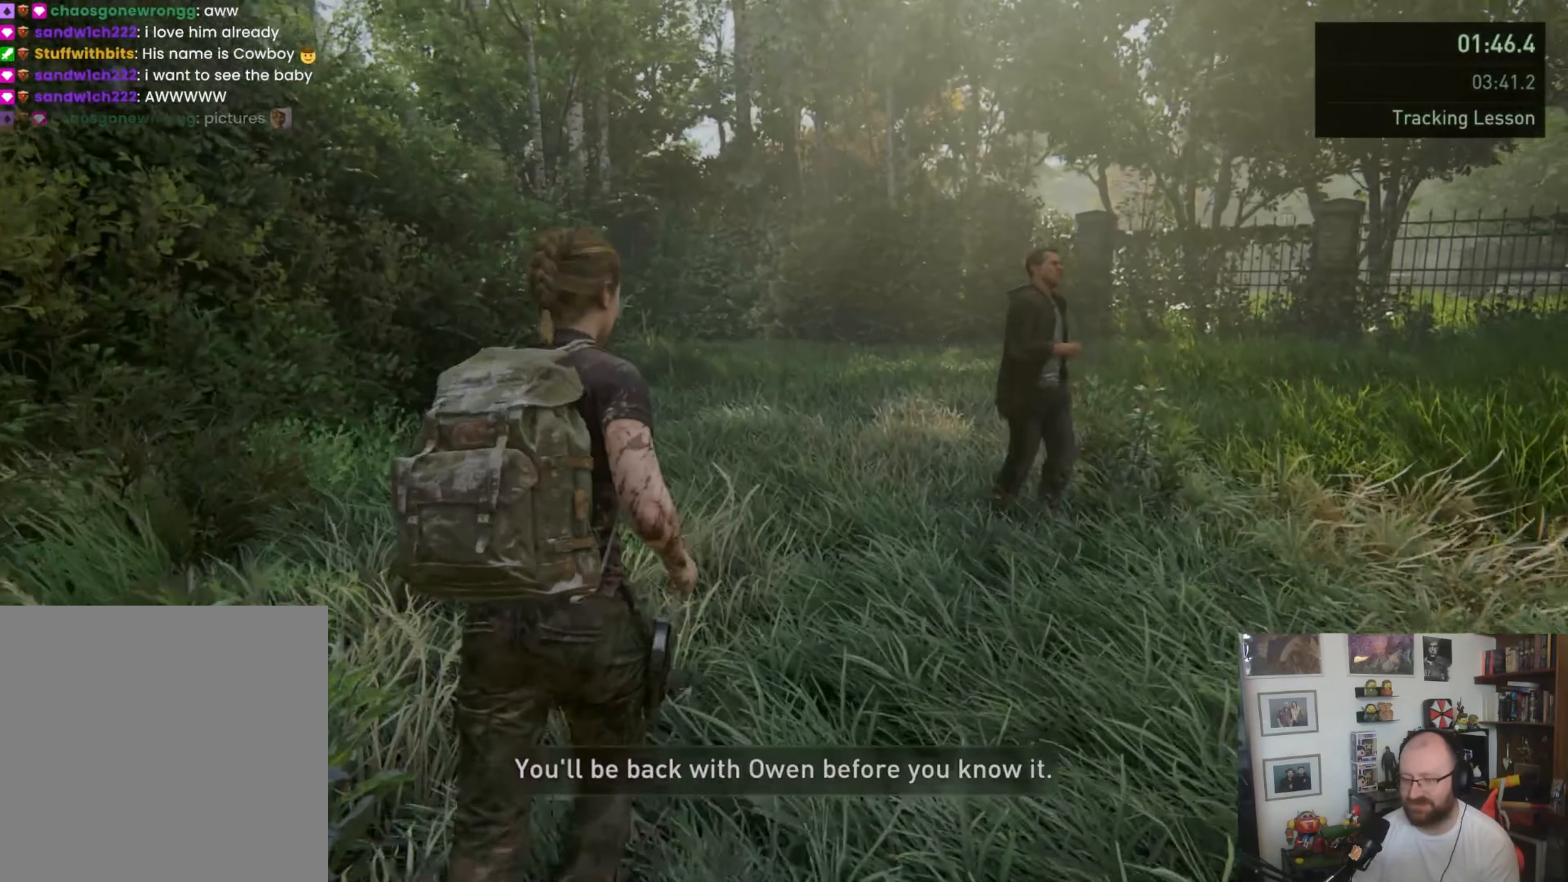
{"buttons": ["L1"], "left_stick": "up", "right_stick": "center", "button_events": []}
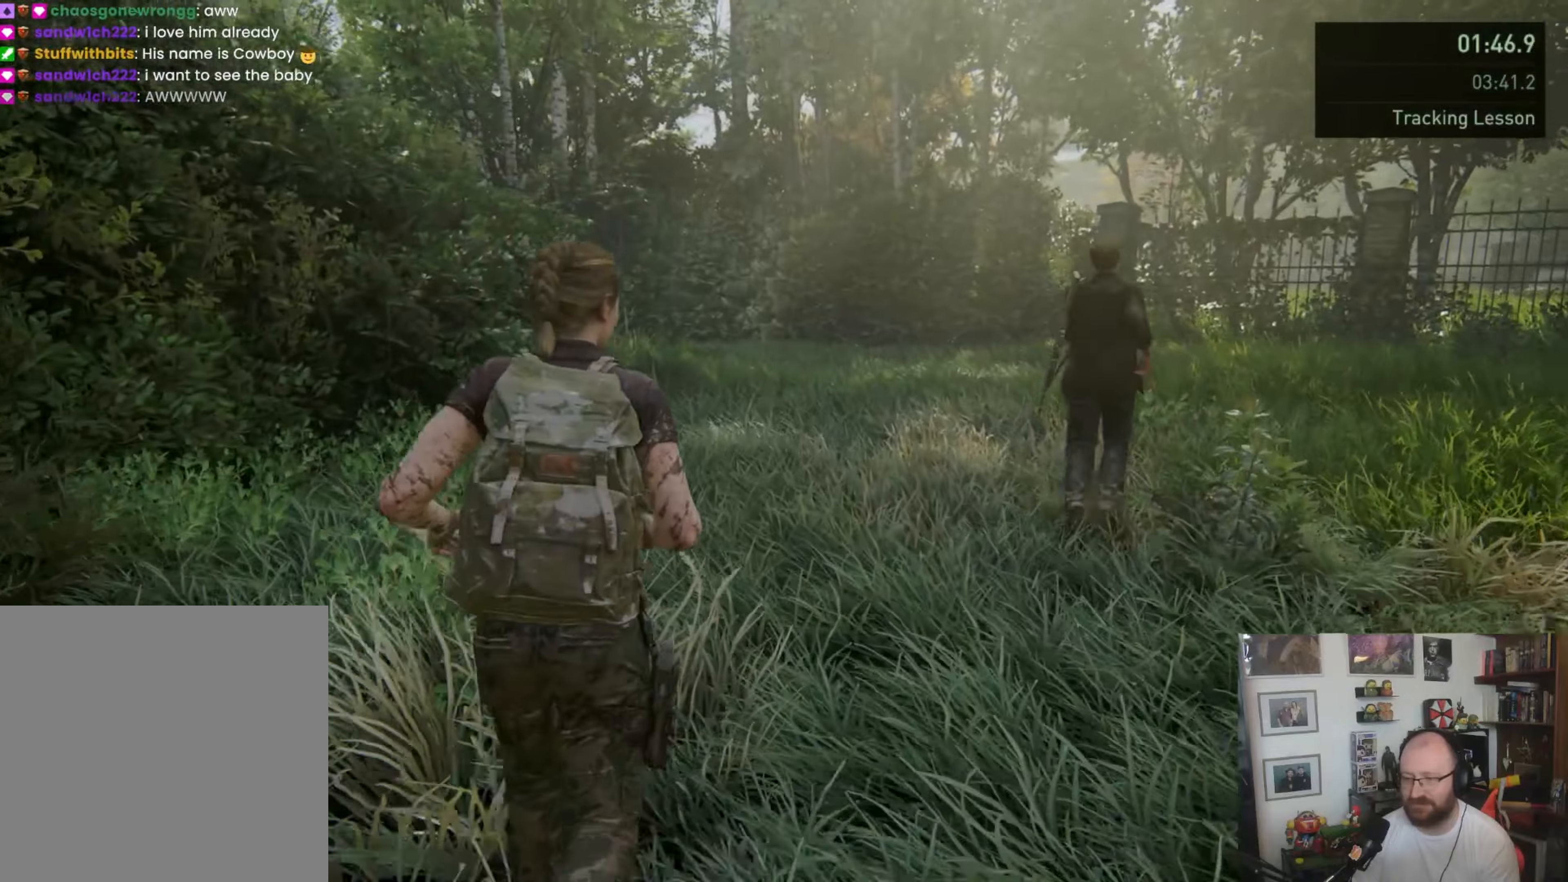
{"buttons": ["L1"], "left_stick": "up", "right_stick": "center", "button_events": []}
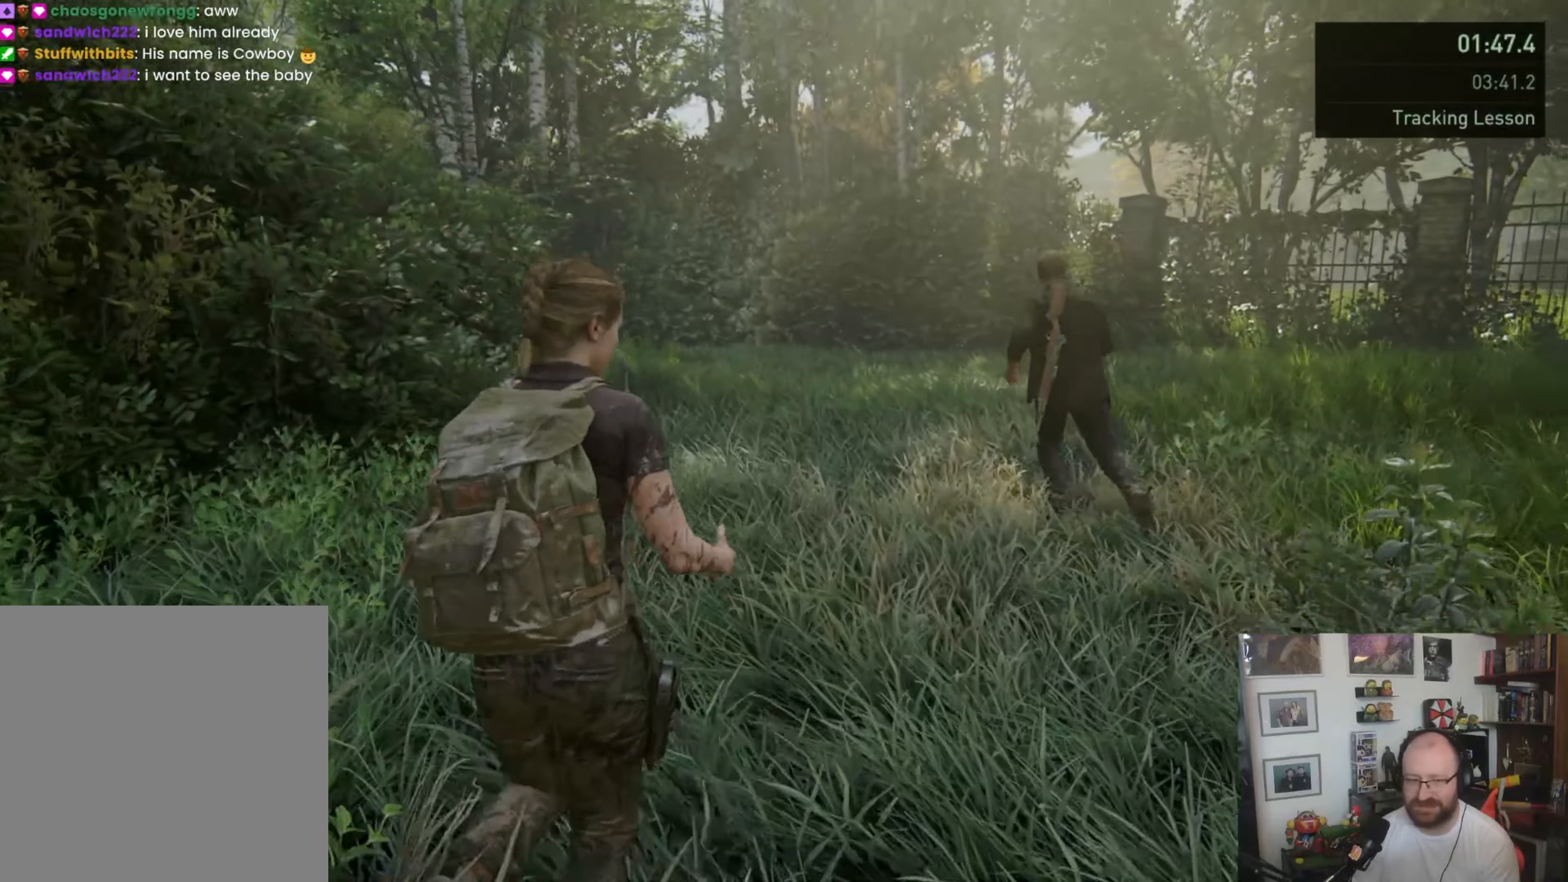
{"buttons": ["L1"], "left_stick": "up", "right_stick": "center", "button_events": []}
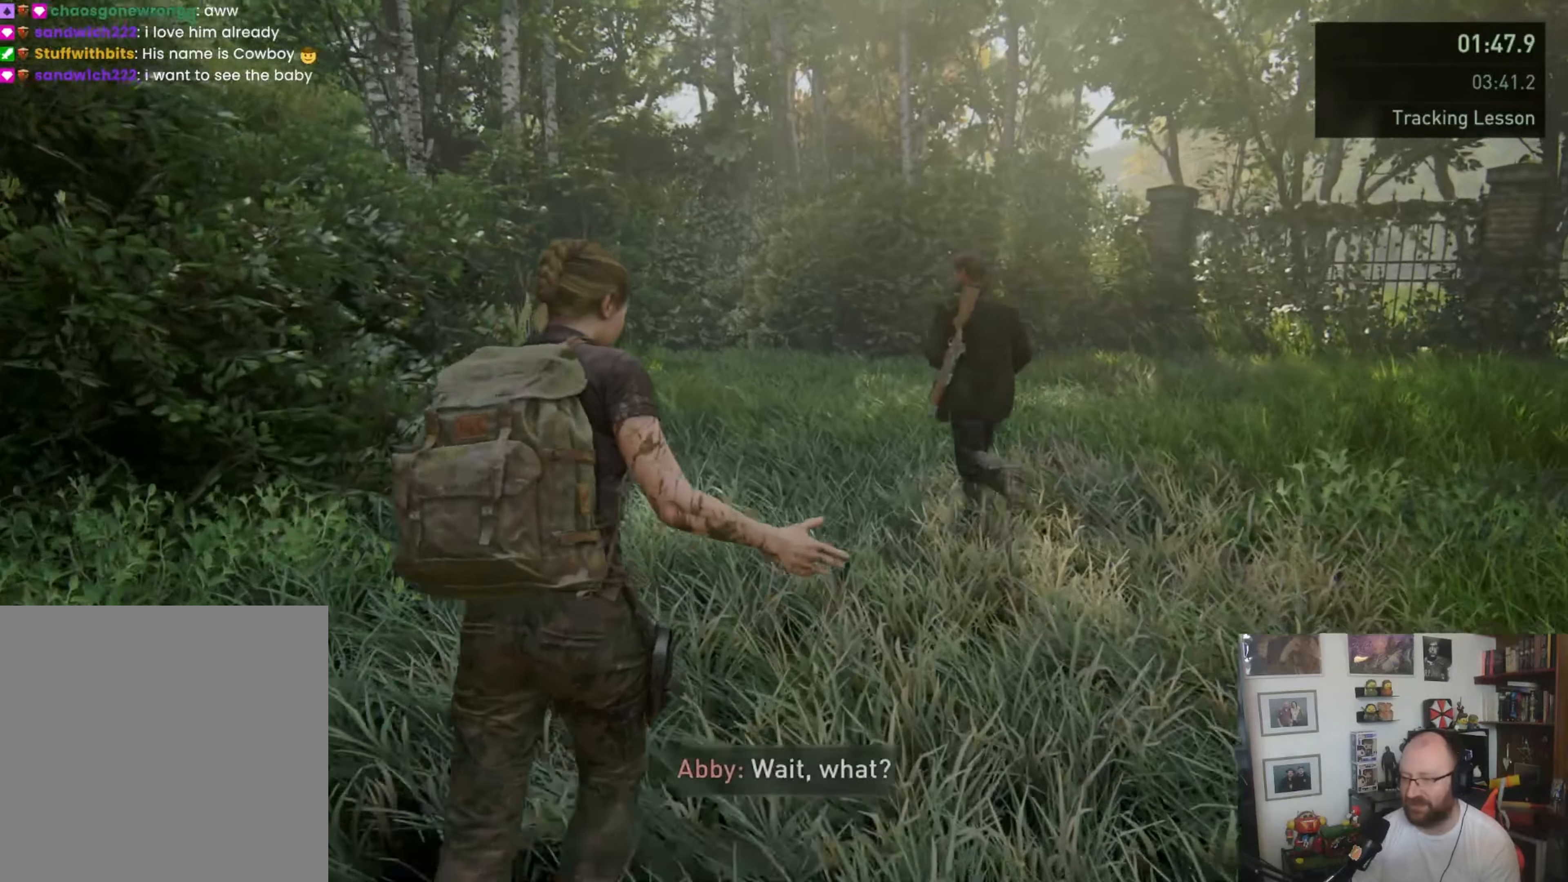
{"buttons": ["L1"], "left_stick": "up", "right_stick": "center", "button_events": []}
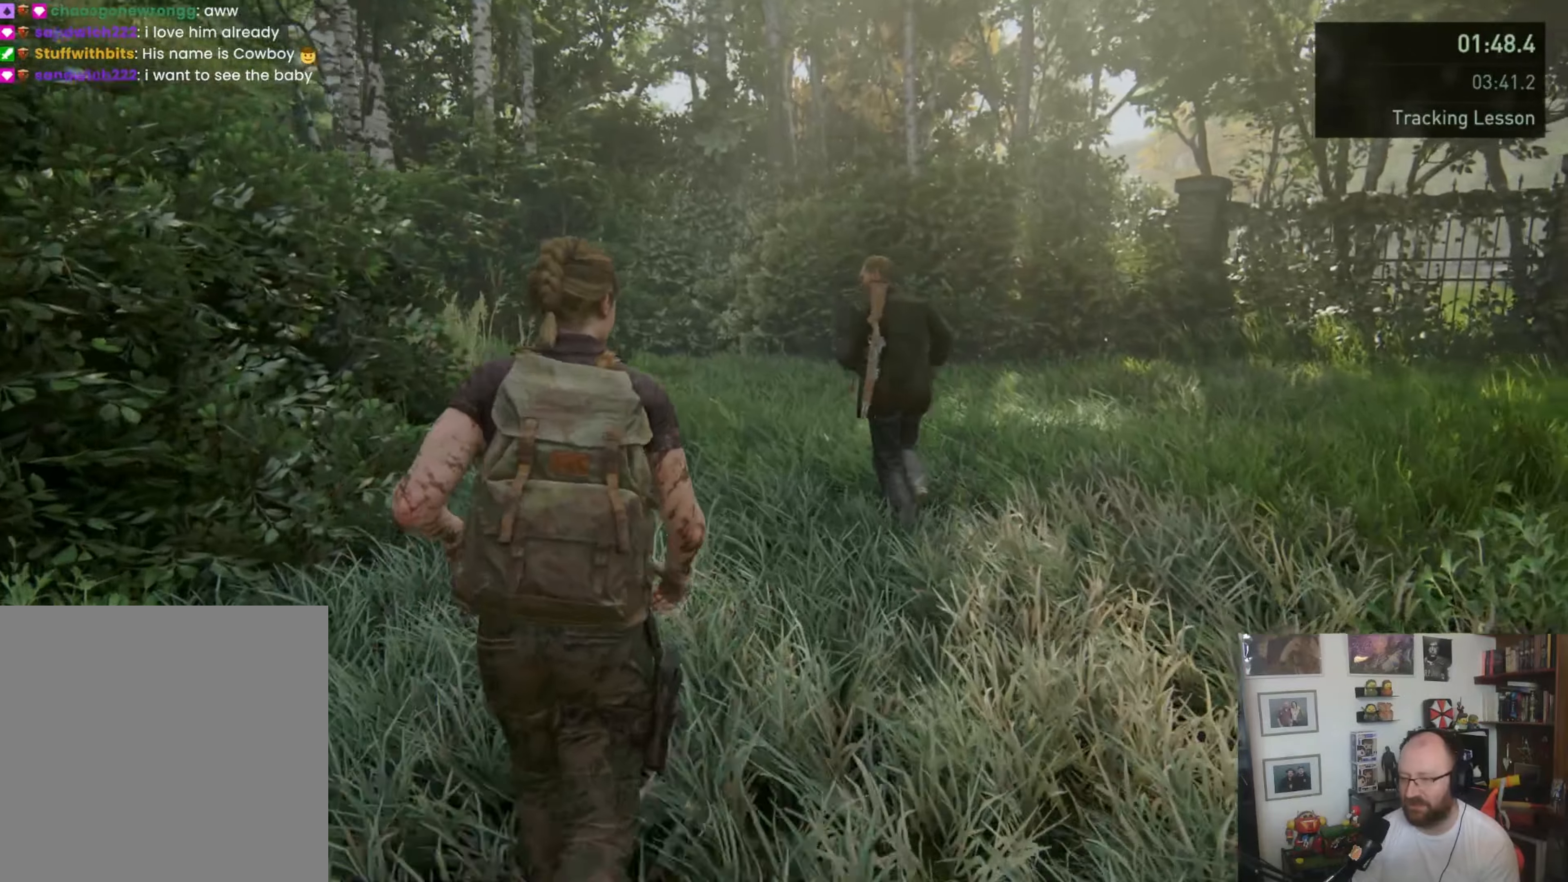
{"buttons": ["L1"], "left_stick": "up", "right_stick": "down-left", "button_events": []}
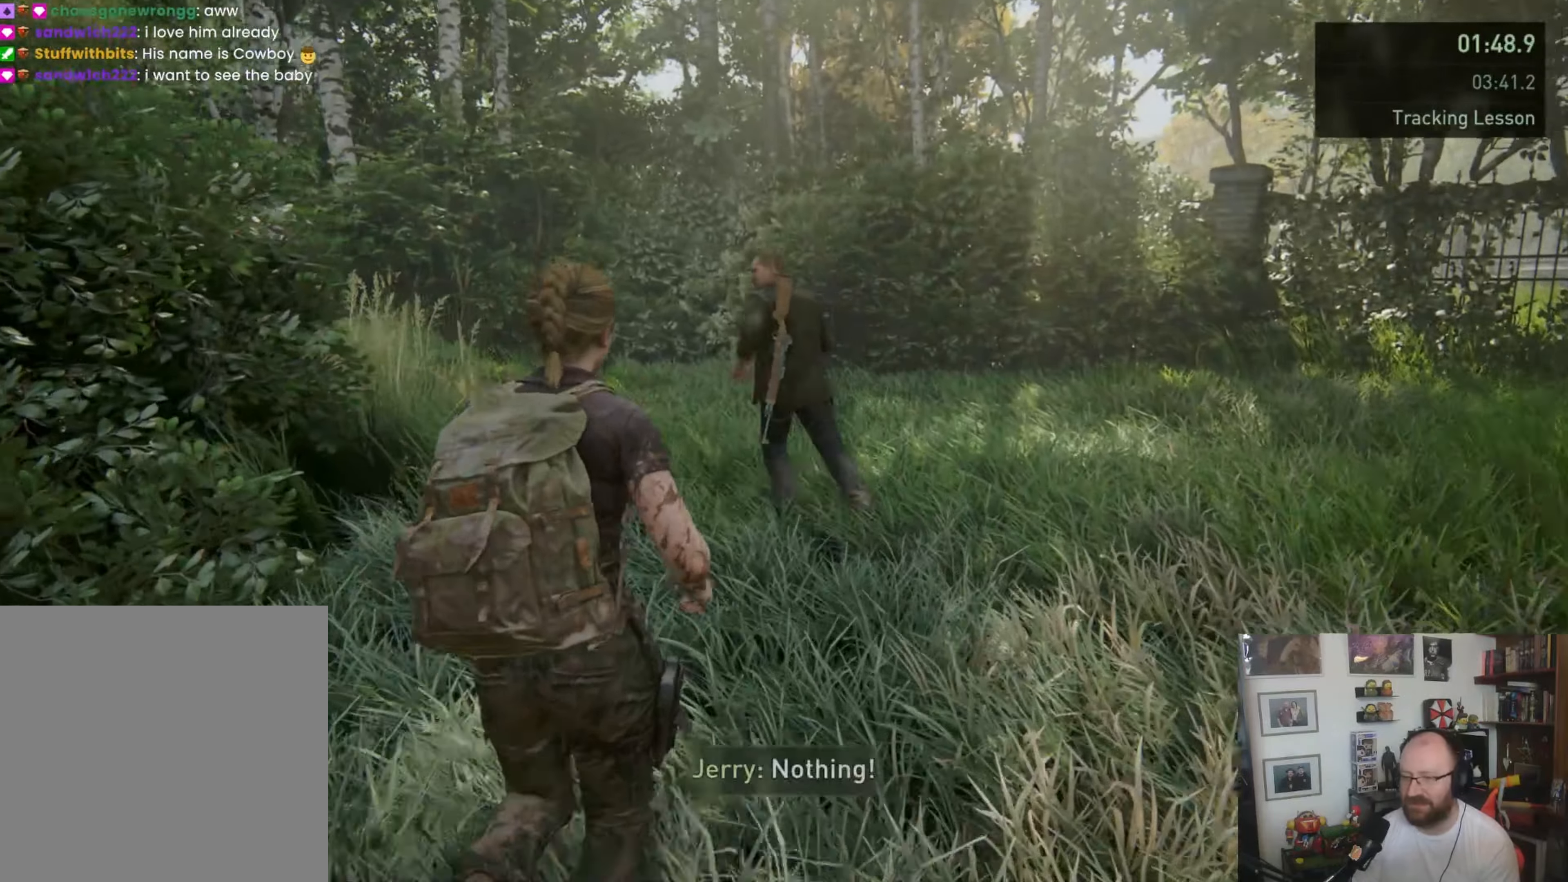
{"buttons": ["L1"], "left_stick": "up", "right_stick": "center", "button_events": []}
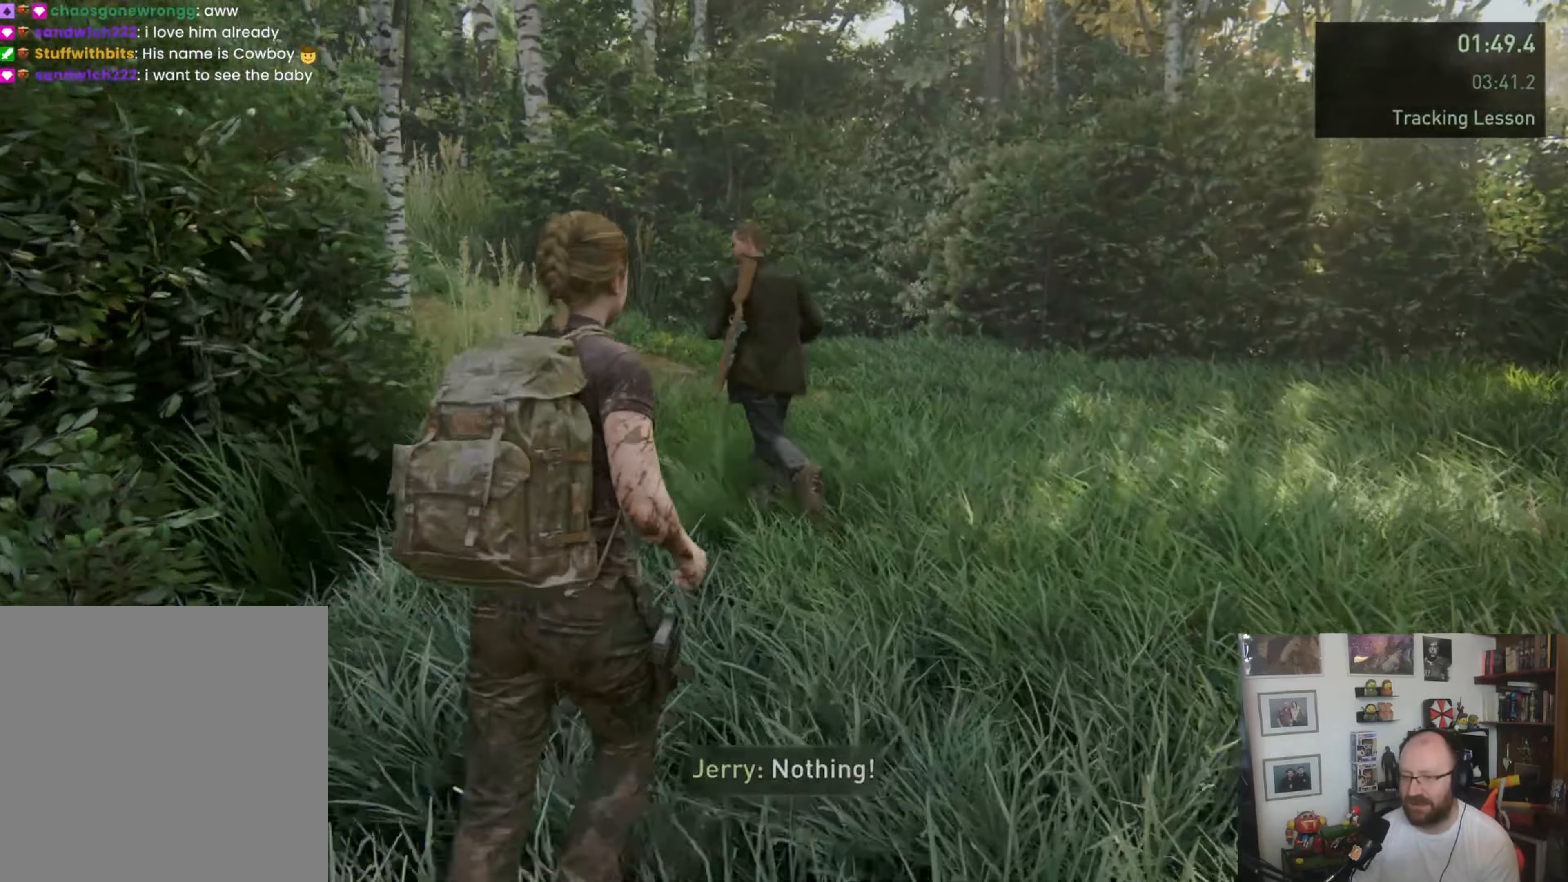
{"buttons": ["L1"], "left_stick": "up", "right_stick": "left", "button_events": []}
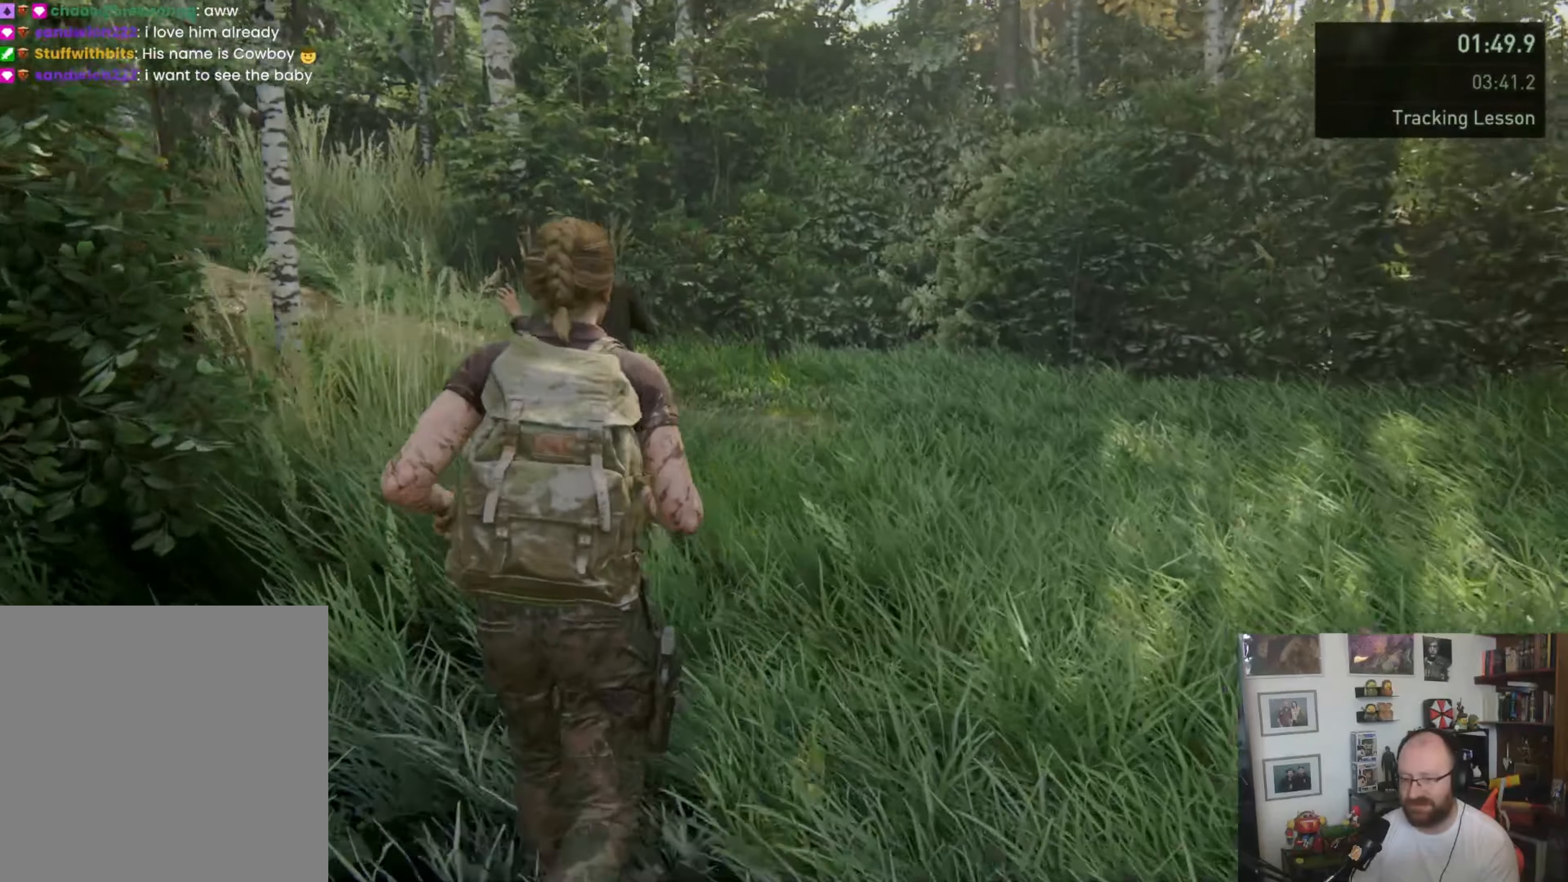
{"buttons": ["L1"], "left_stick": "up", "right_stick": "center", "button_events": []}
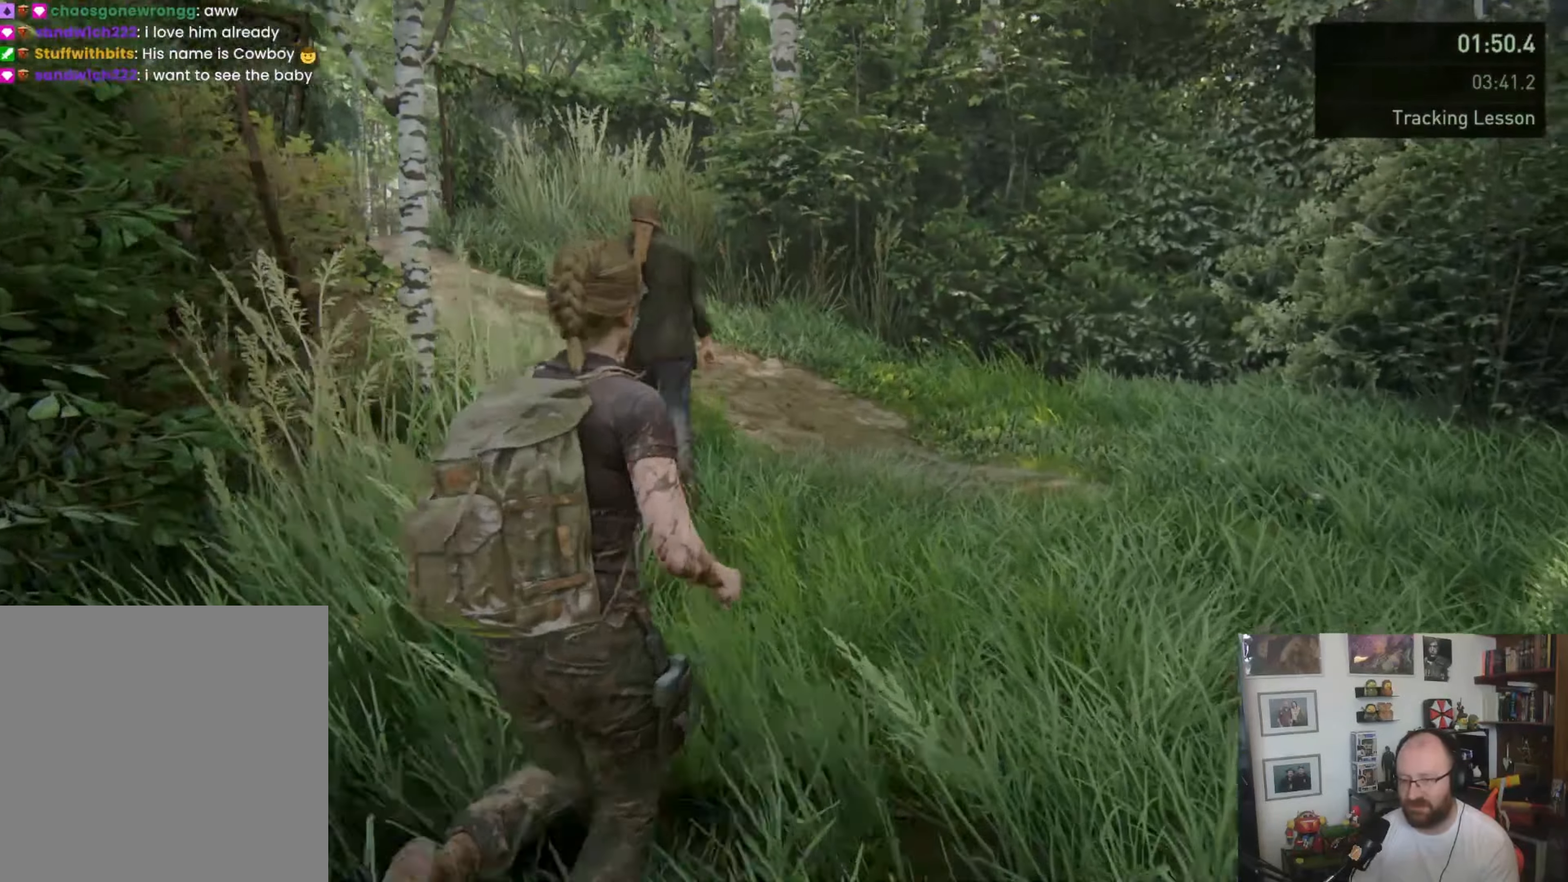
{"buttons": ["L1"], "left_stick": "up", "right_stick": "center", "button_events": []}